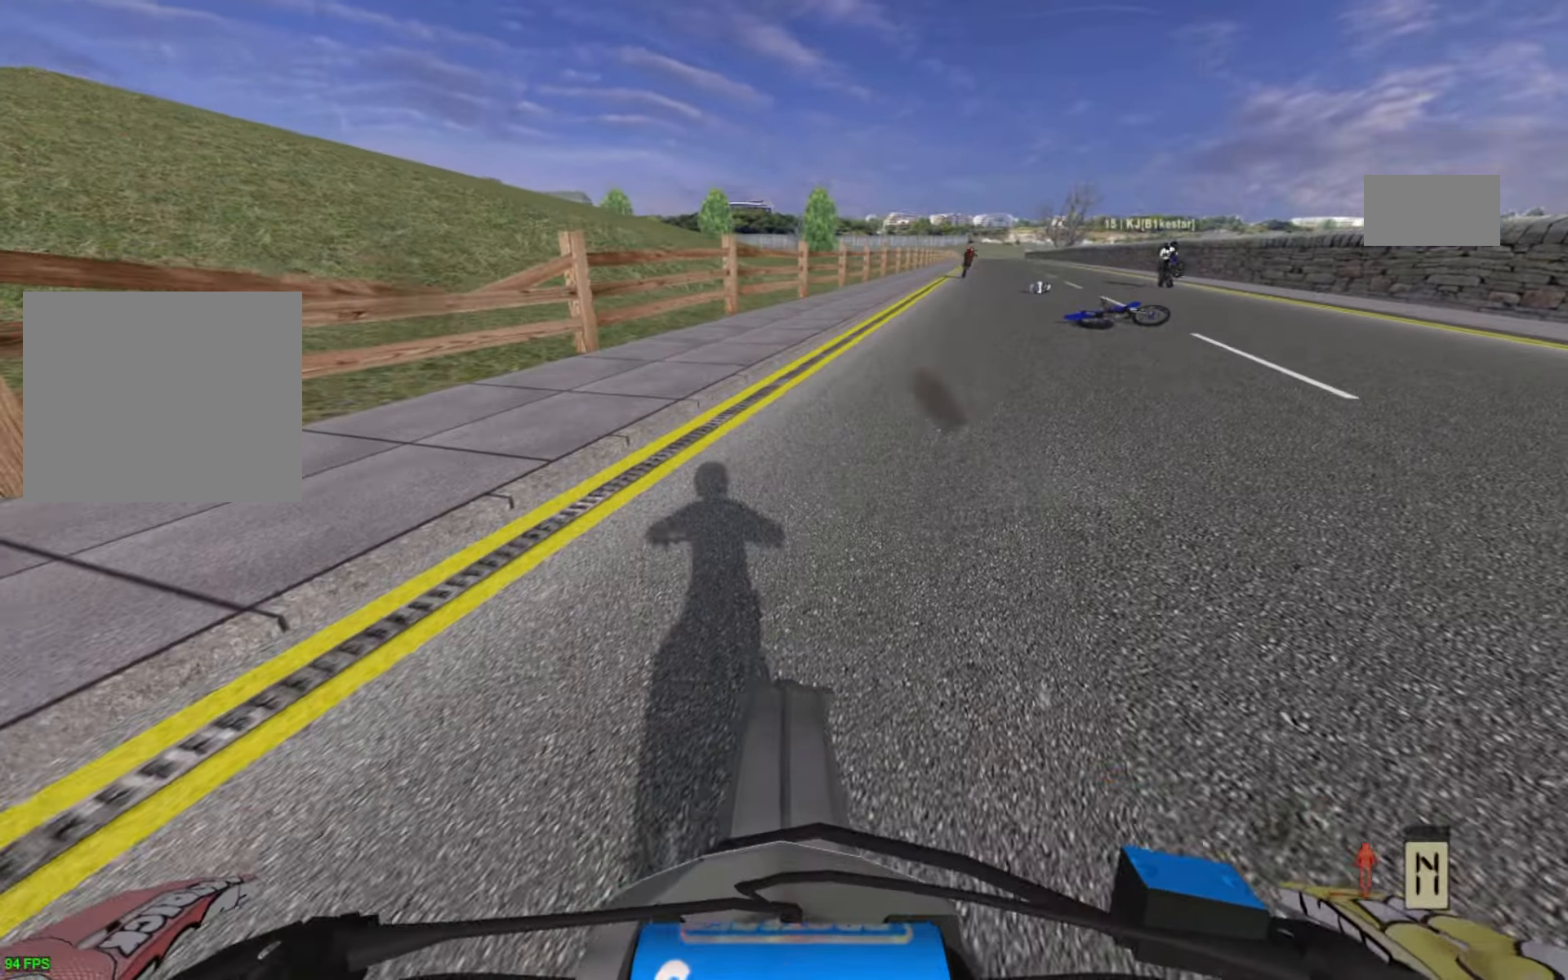
Gameplay with a controller (PlayStation layout); each line is a JSON object with the inputs held at the frame after it. "events" lists button and stick changes between this image and that frame as [ms after this image, input, new state], when the widget could be followed in between.
{"buttons": ["R2"], "left_stick": "right", "right_stick": "up", "events": [[66, "L1", "down"], [133, "left_stick", "right"], [200, "L1", "up"], [450, "R2", "down"]]}
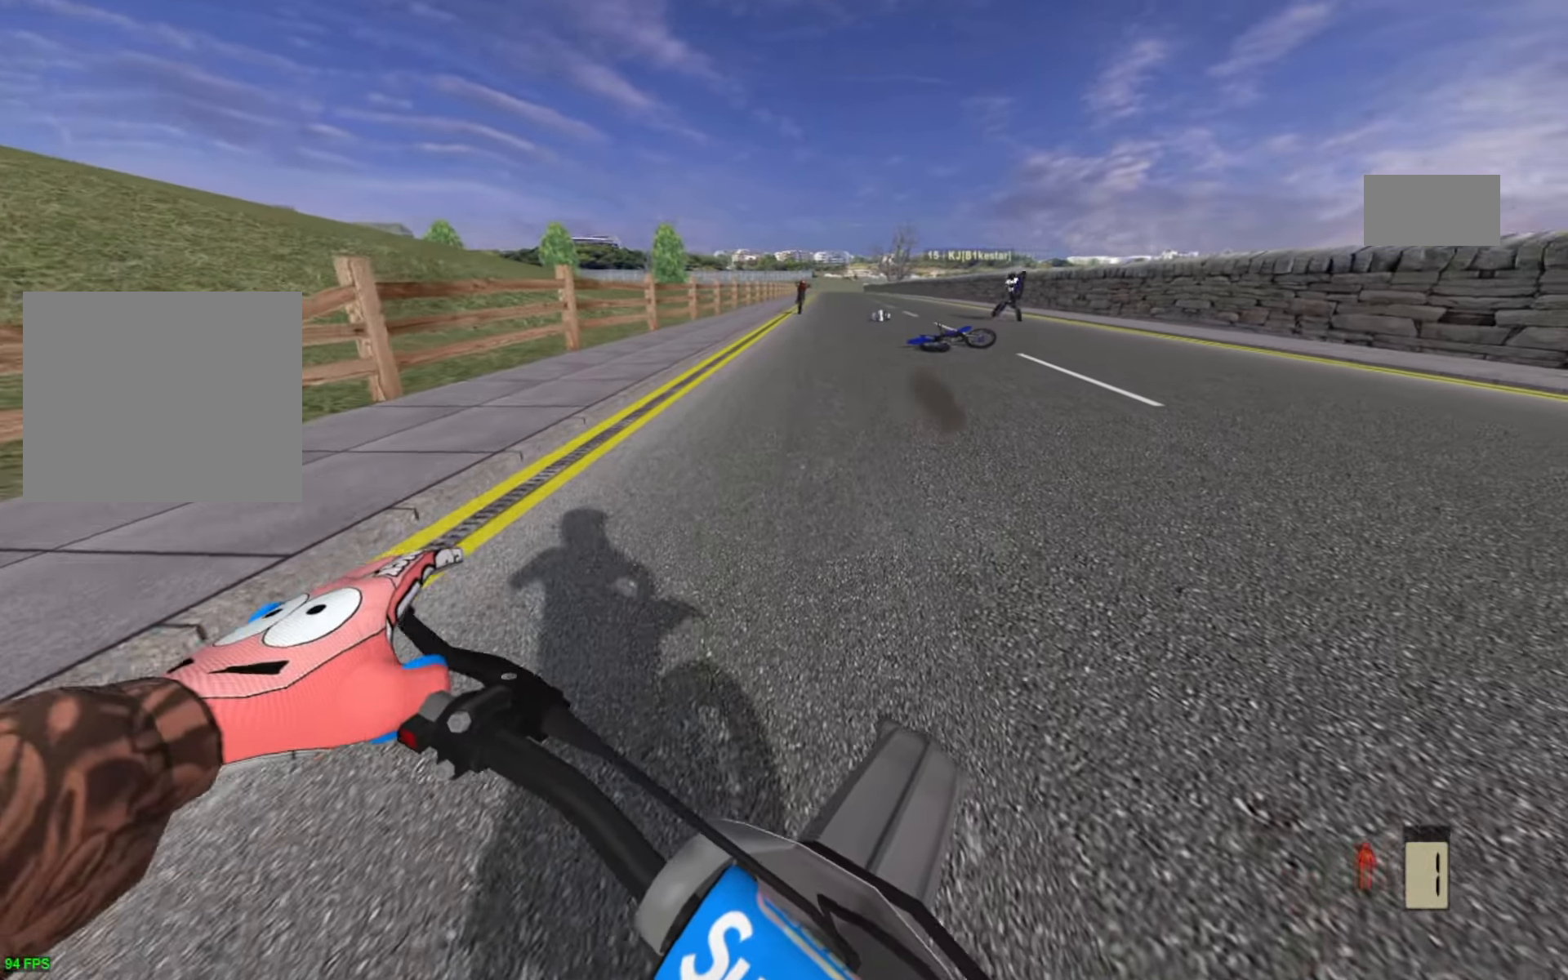
{"buttons": [], "left_stick": "right", "right_stick": "center", "events": [[300, "right_stick", "center"], [500, "R2", "up"]]}
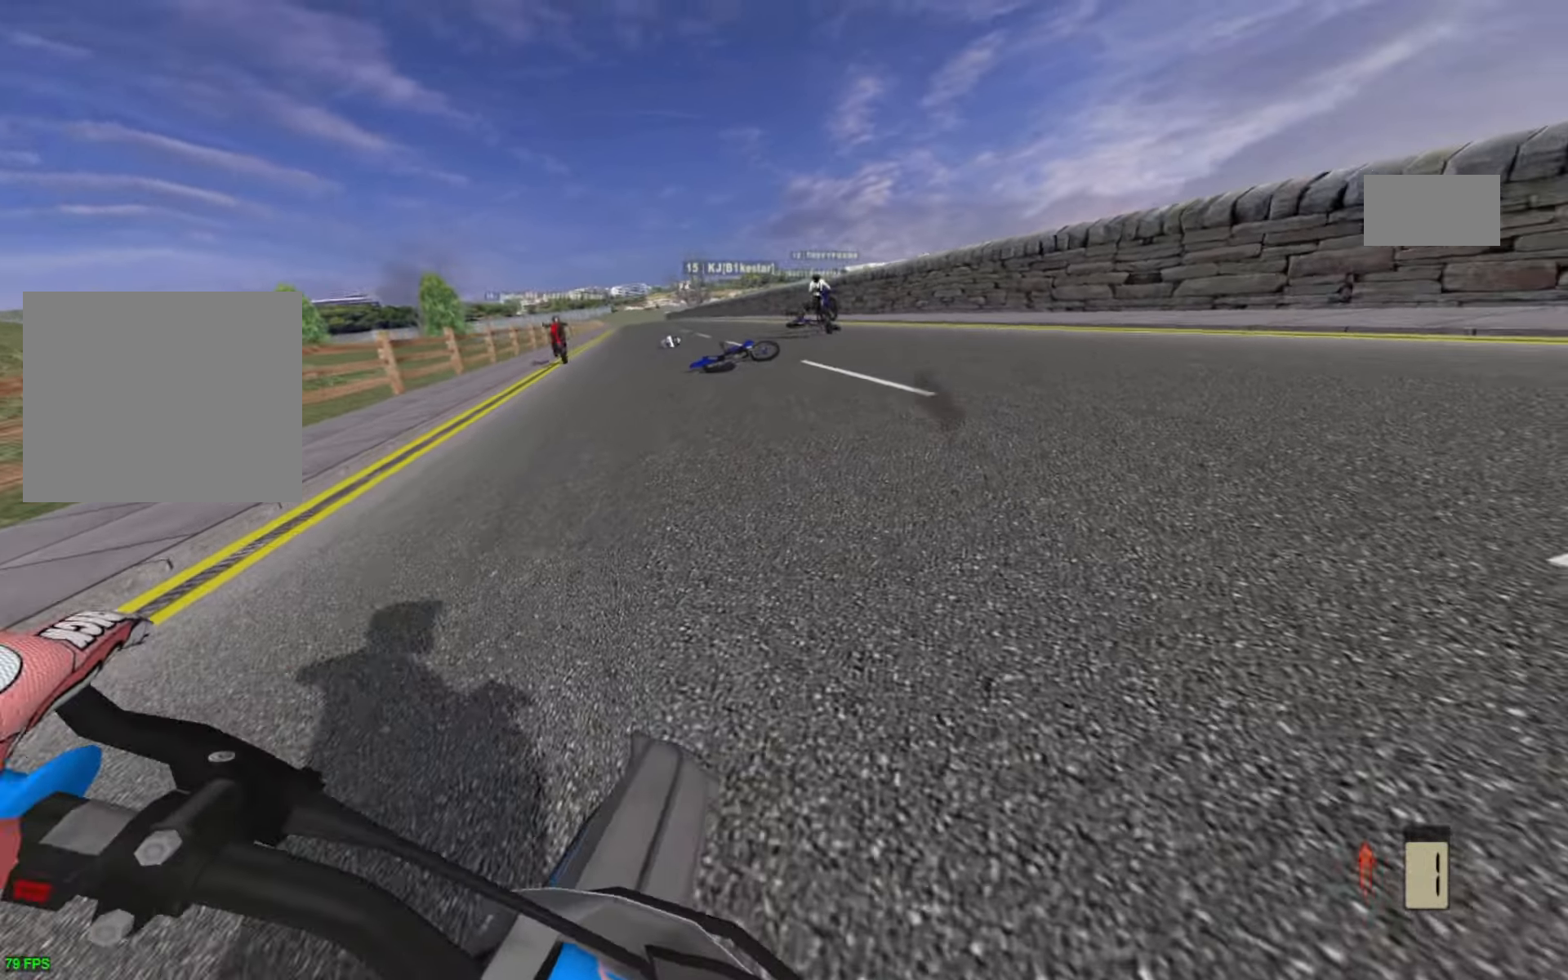
{"buttons": ["R2"], "left_stick": "right", "right_stick": "center", "events": [[450, "R2", "down"]]}
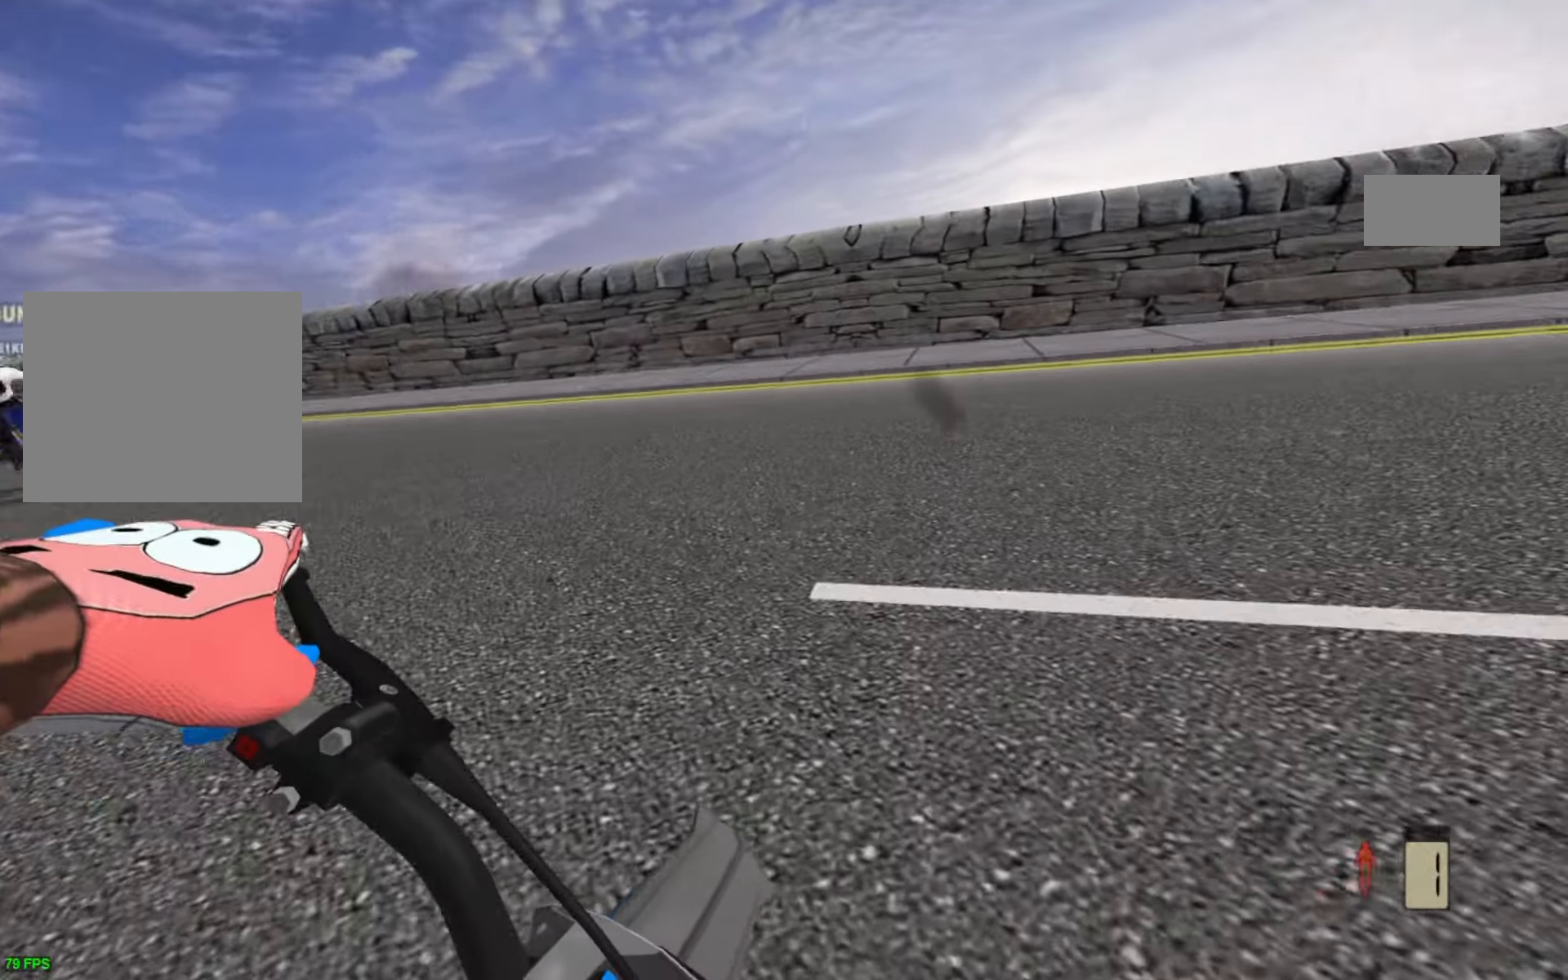
{"buttons": ["R2"], "left_stick": "right", "right_stick": "center", "events": []}
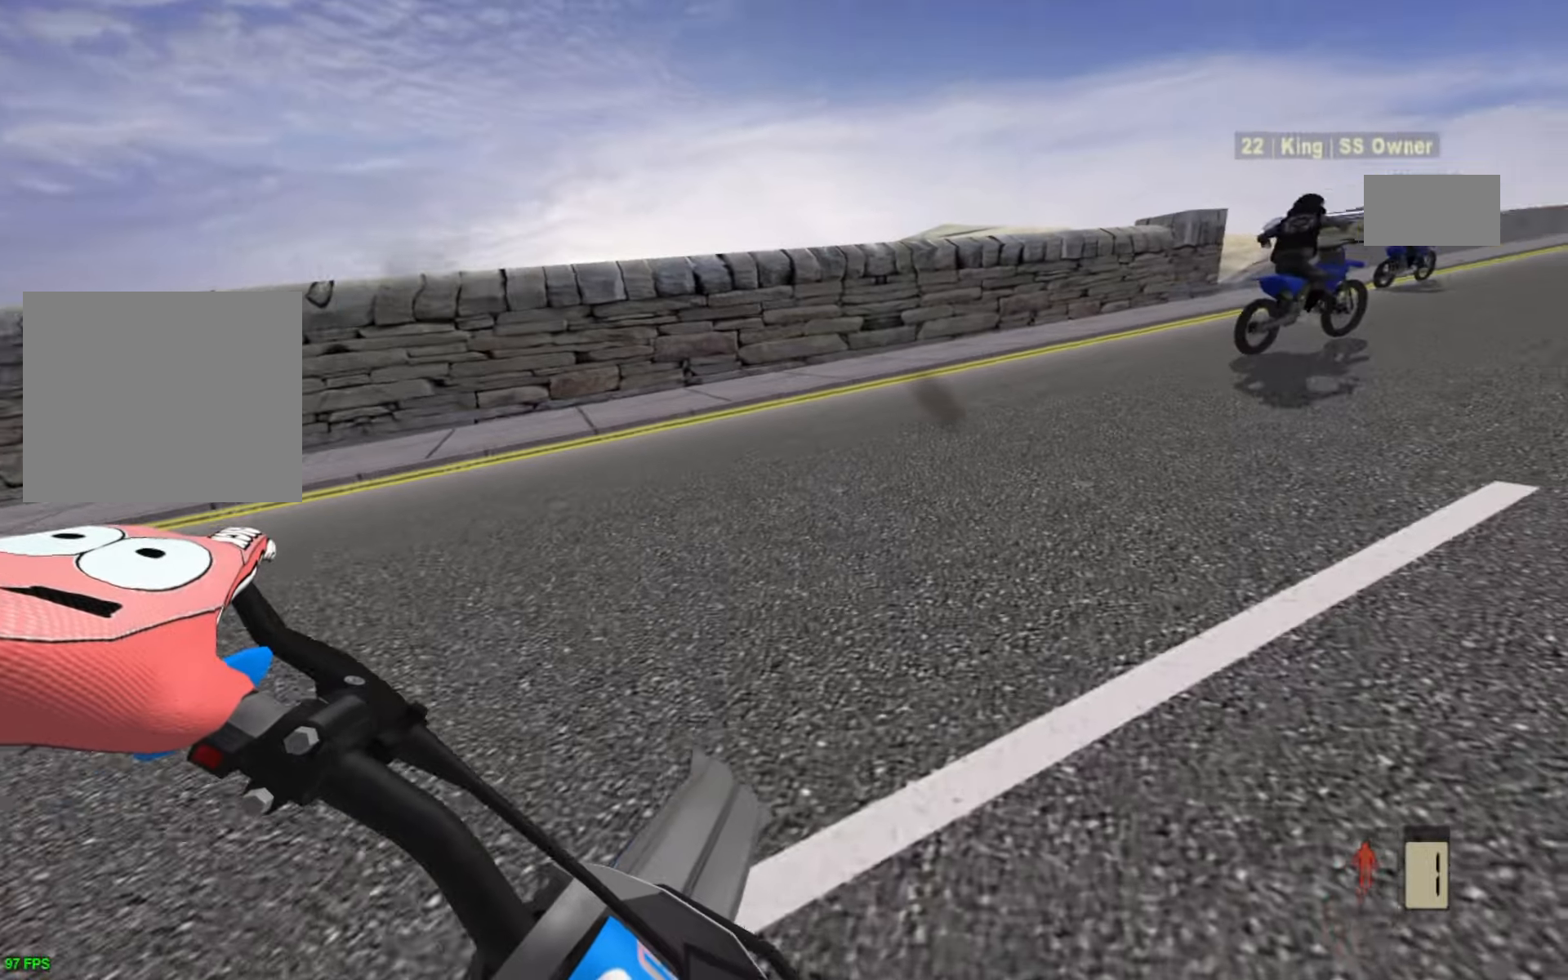
{"buttons": ["R2"], "left_stick": "up-right", "right_stick": "center", "events": [[250, "left_stick", "up-right"]]}
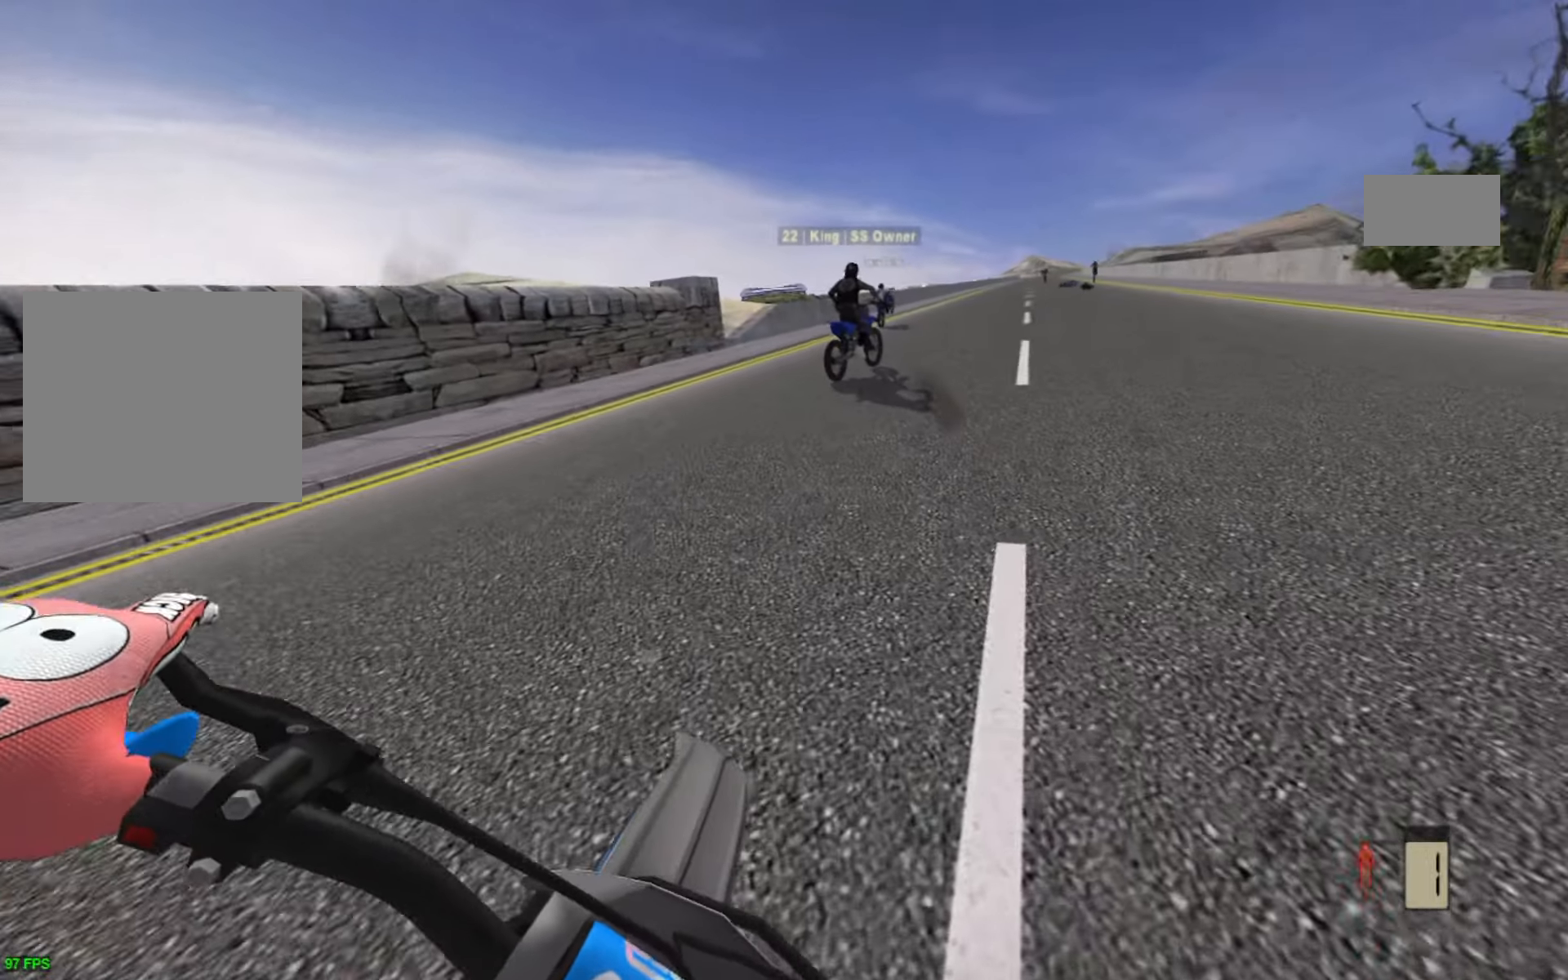
{"buttons": ["R2"], "left_stick": "up-right", "right_stick": "center", "events": []}
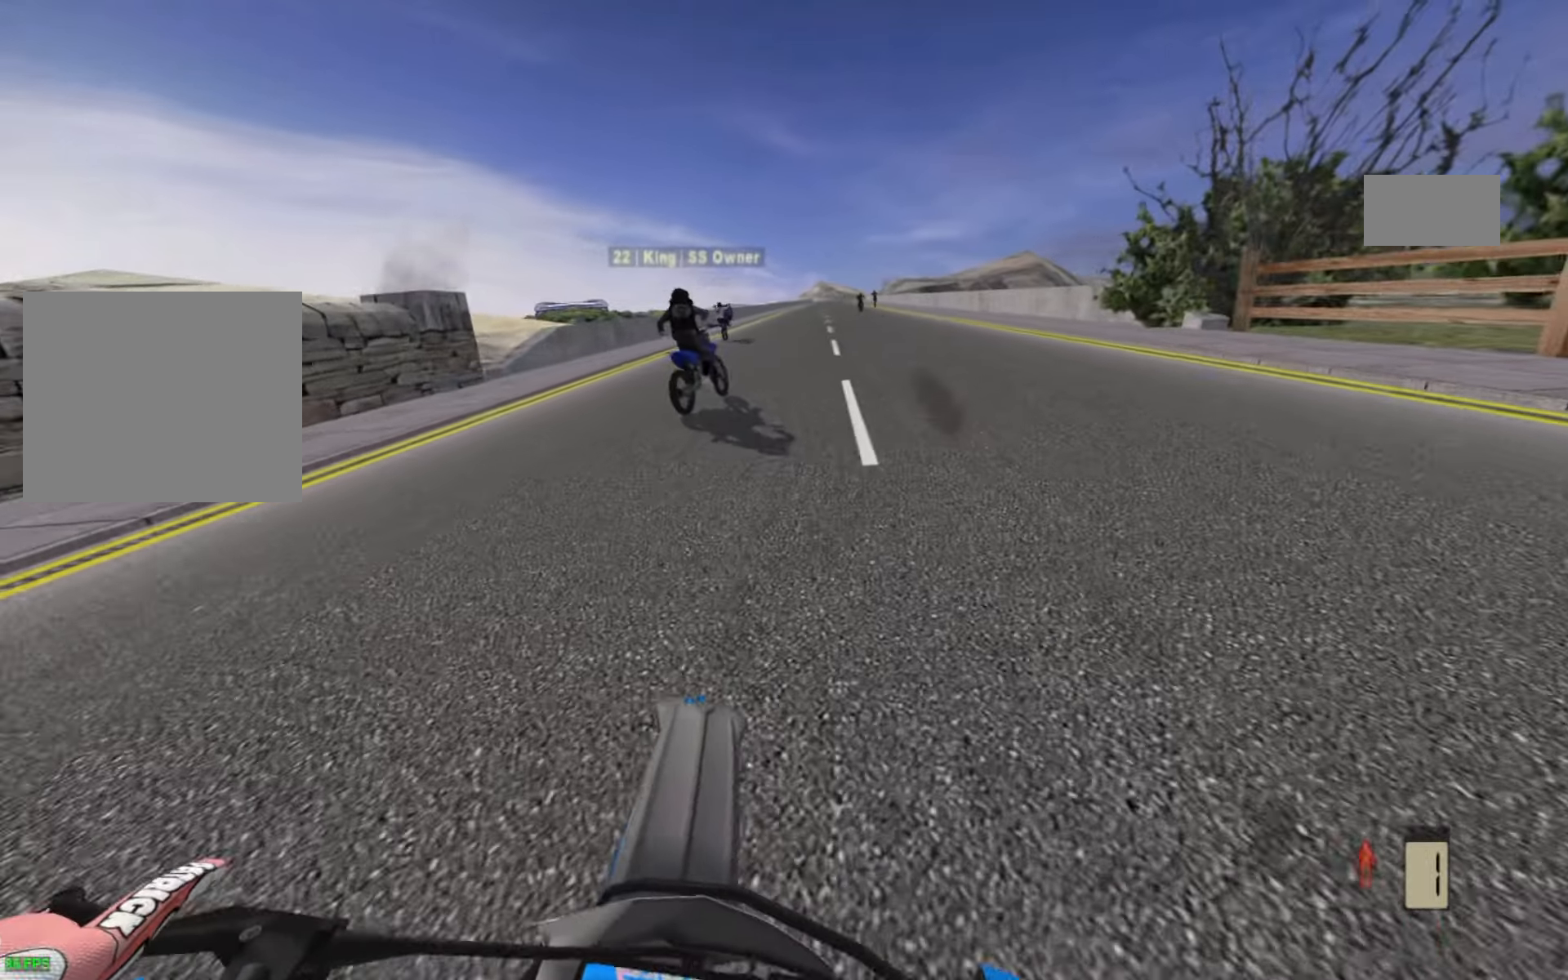
{"buttons": ["R2"], "left_stick": "center", "right_stick": "center", "events": [[250, "left_stick", "center"]]}
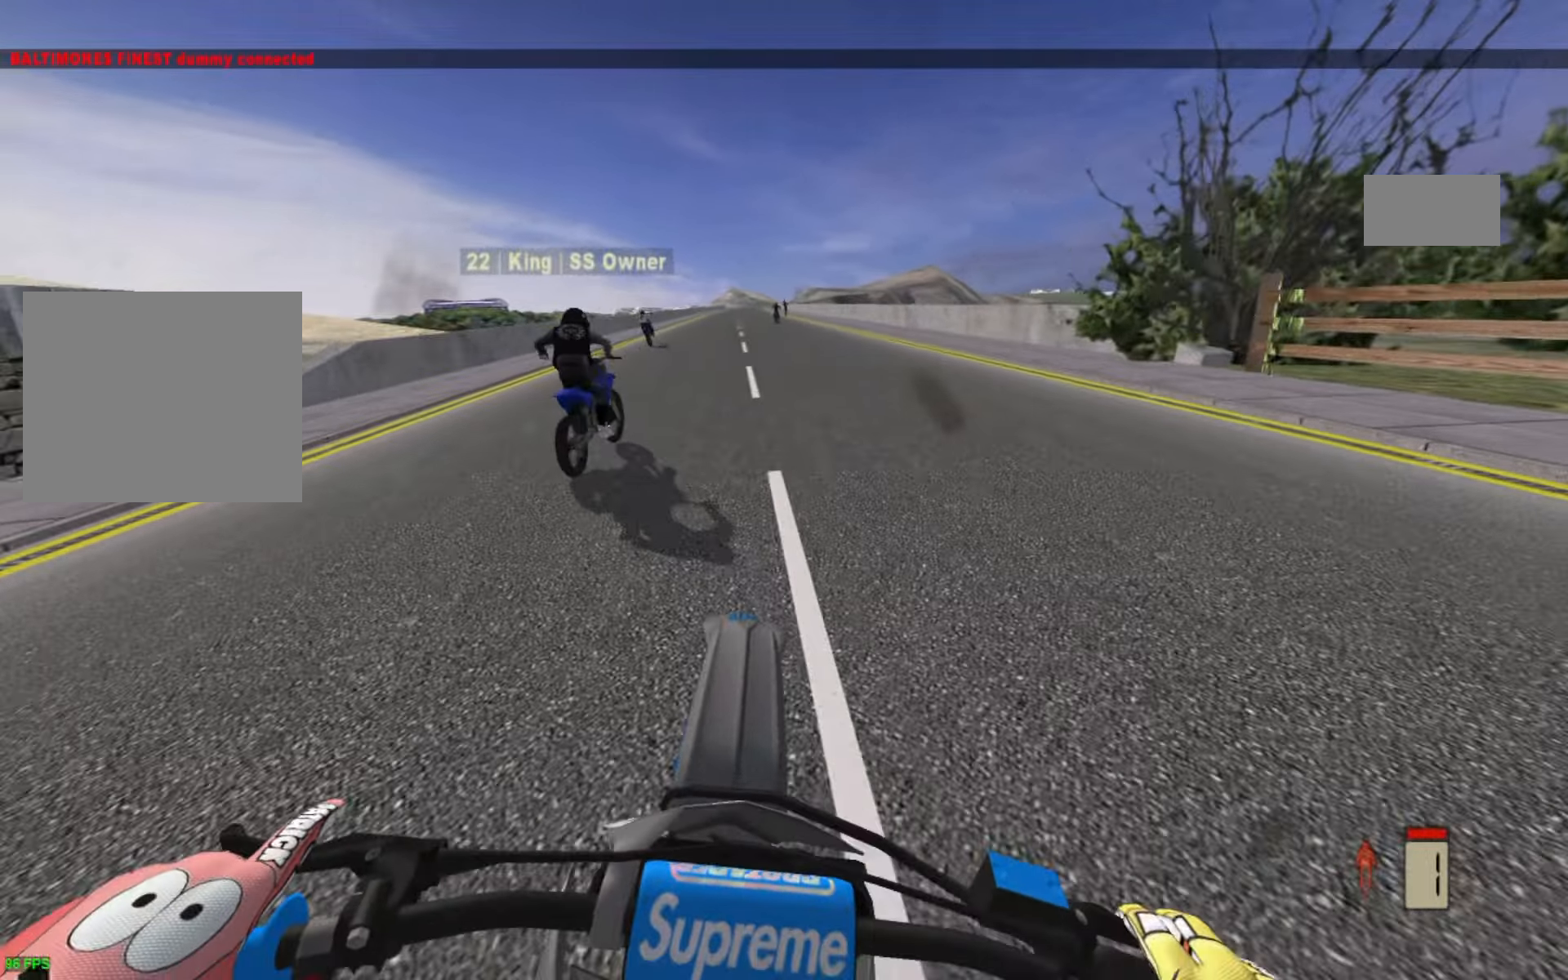
{"buttons": ["L2"], "left_stick": "center", "right_stick": "up", "events": [[117, "R2", "up"], [283, "L2", "down"], [300, "R1", "down"], [383, "L2", "up"], [417, "R1", "up"], [483, "right_stick", "up"], [500, "L2", "down"]]}
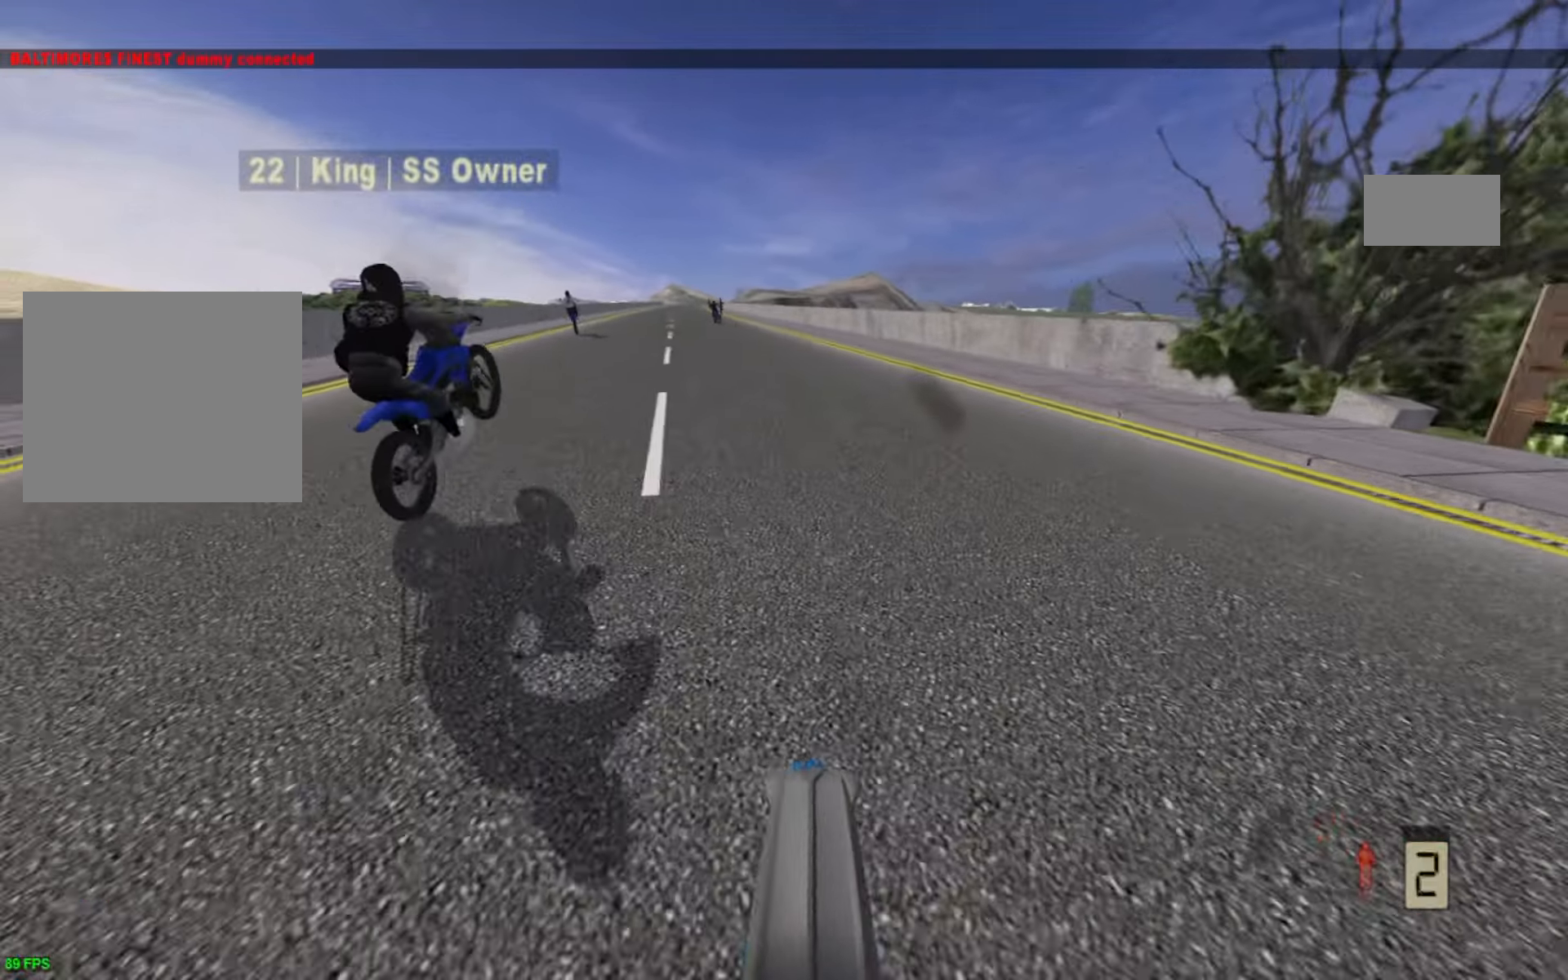
{"buttons": ["R2"], "left_stick": "center", "right_stick": "center", "events": [[83, "right_stick", "center"], [183, "L2", "up"], [183, "right_stick", "down"], [283, "R2", "down"], [317, "DPAD_DOWN", "down"], [317, "right_stick", "center"], [467, "DPAD_DOWN", "up"]]}
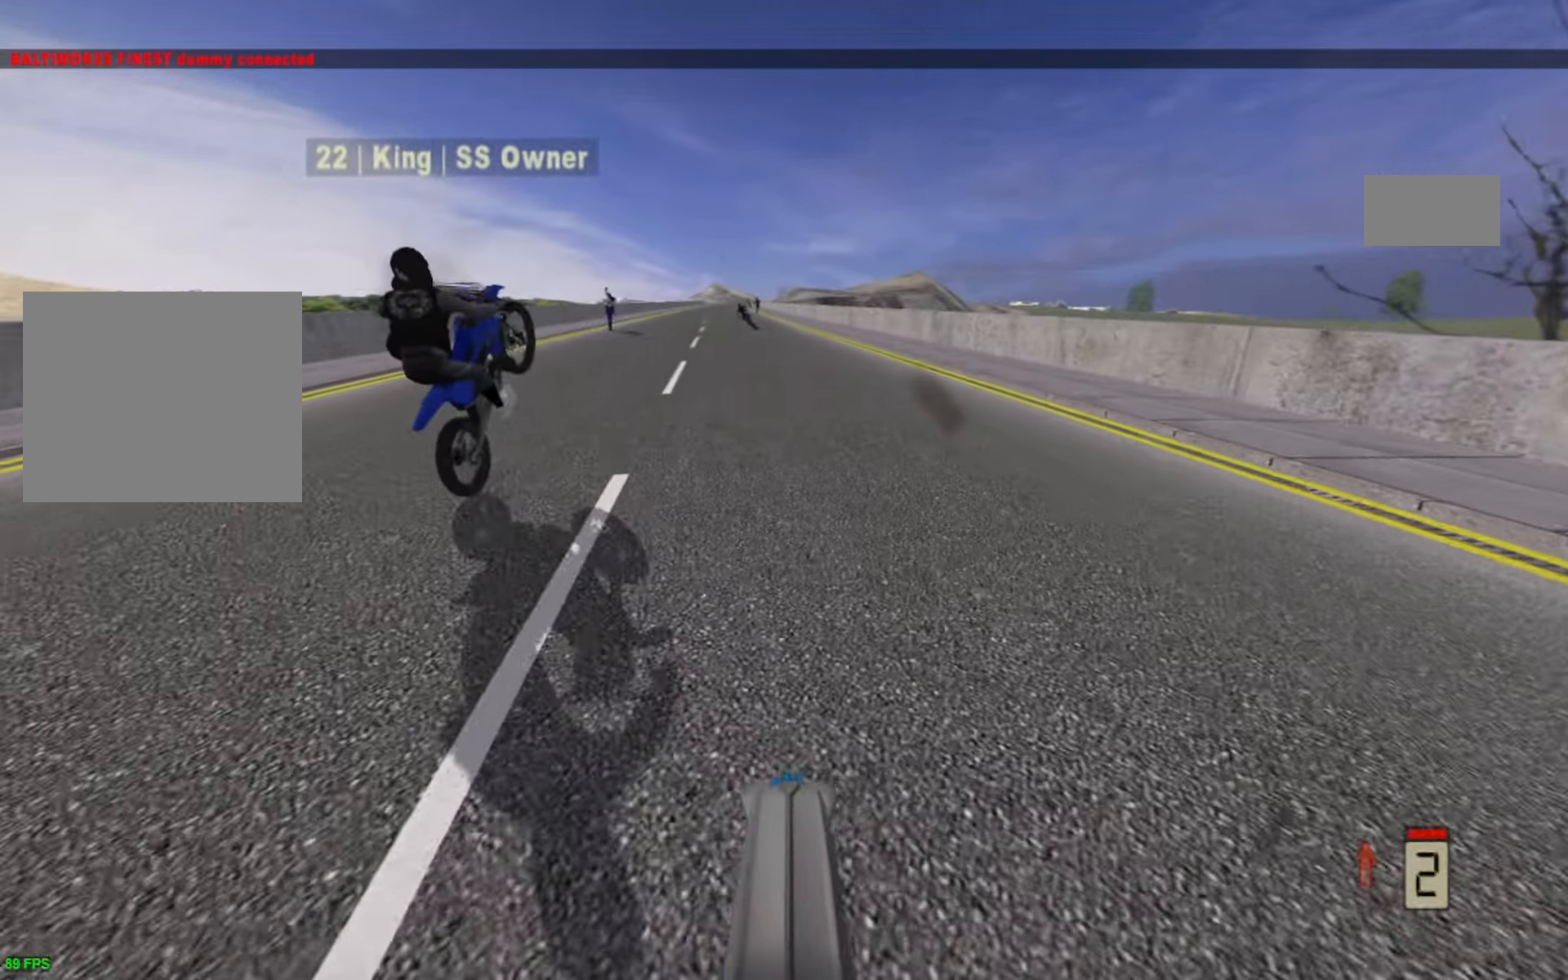
{"buttons": ["R2"], "left_stick": "center", "right_stick": "center", "events": []}
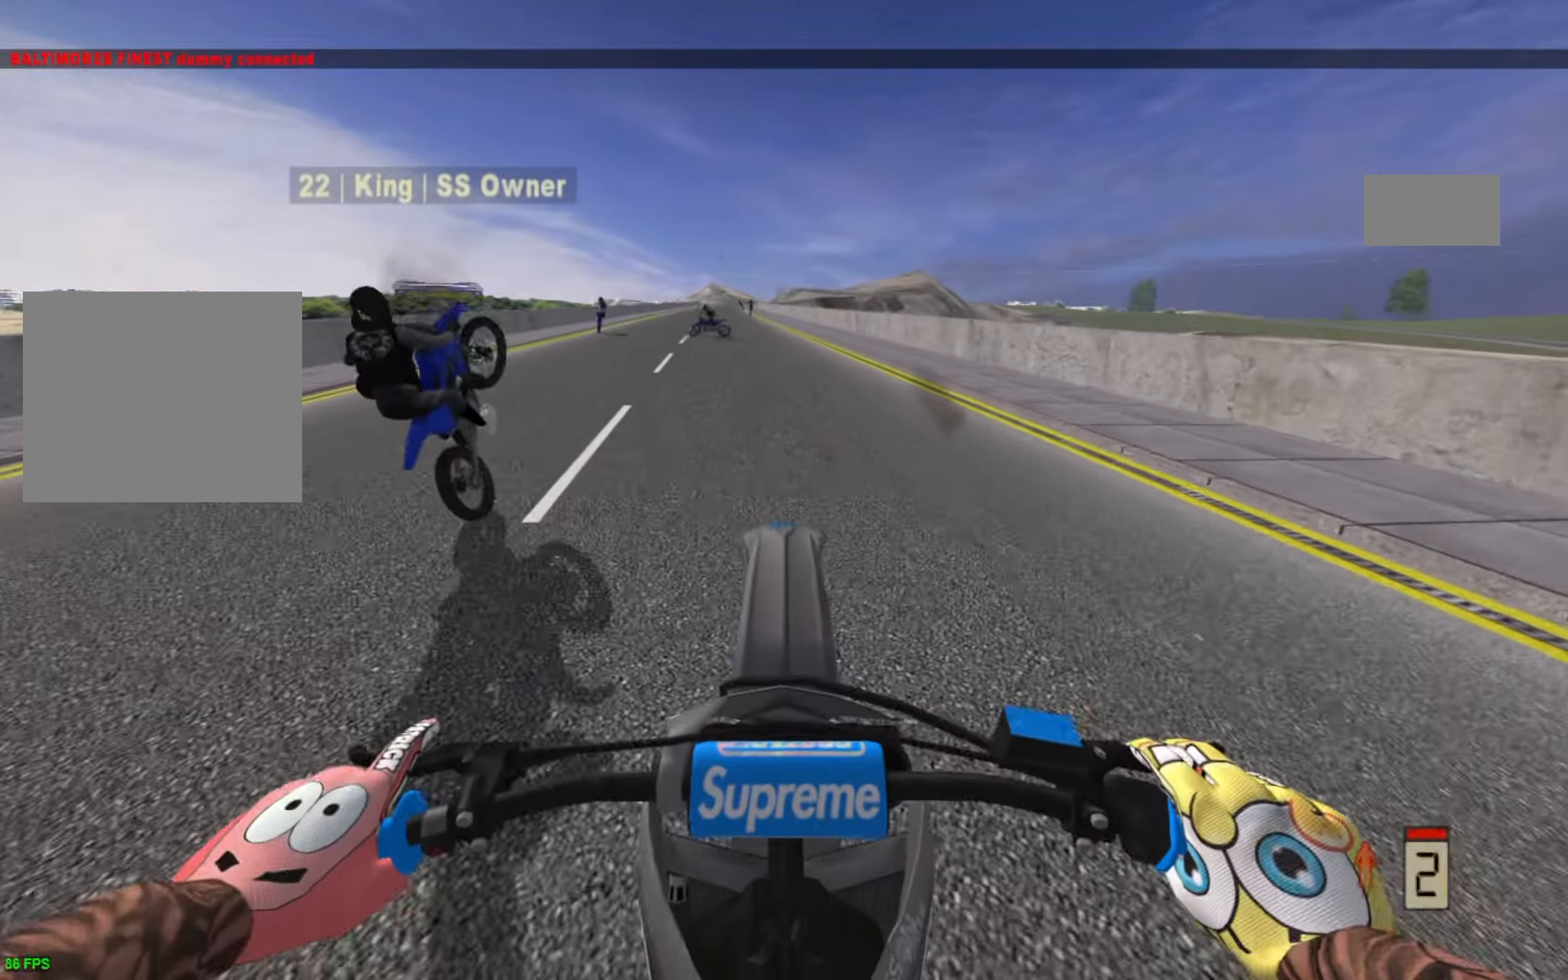
{"buttons": ["R2"], "left_stick": "center", "right_stick": "center", "events": [[117, "R2", "up"], [150, "left_stick", "left"], [217, "left_stick", "center"], [233, "R2", "down"], [267, "left_stick", "right"], [367, "left_stick", "up-left"], [450, "left_stick", "center"]]}
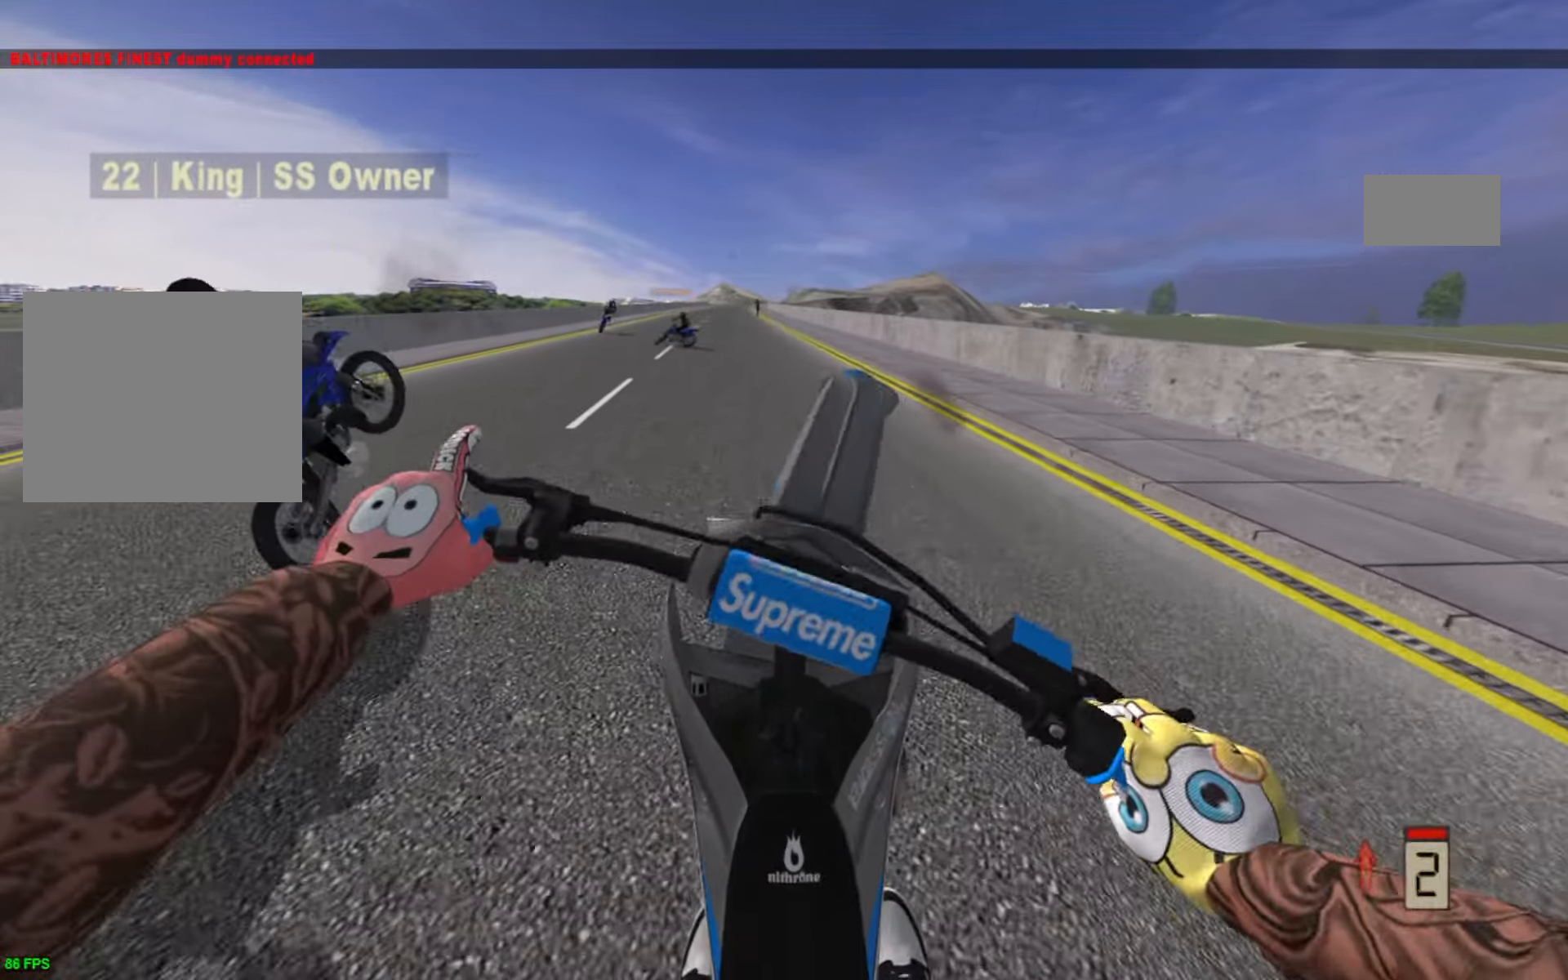
{"buttons": ["R2"], "left_stick": "center", "right_stick": "center", "events": [[100, "left_stick", "left"], [117, "R2", "up"], [150, "left_stick", "center"], [283, "left_stick", "left"], [300, "R2", "down"], [400, "left_stick", "right"], [483, "left_stick", "center"]]}
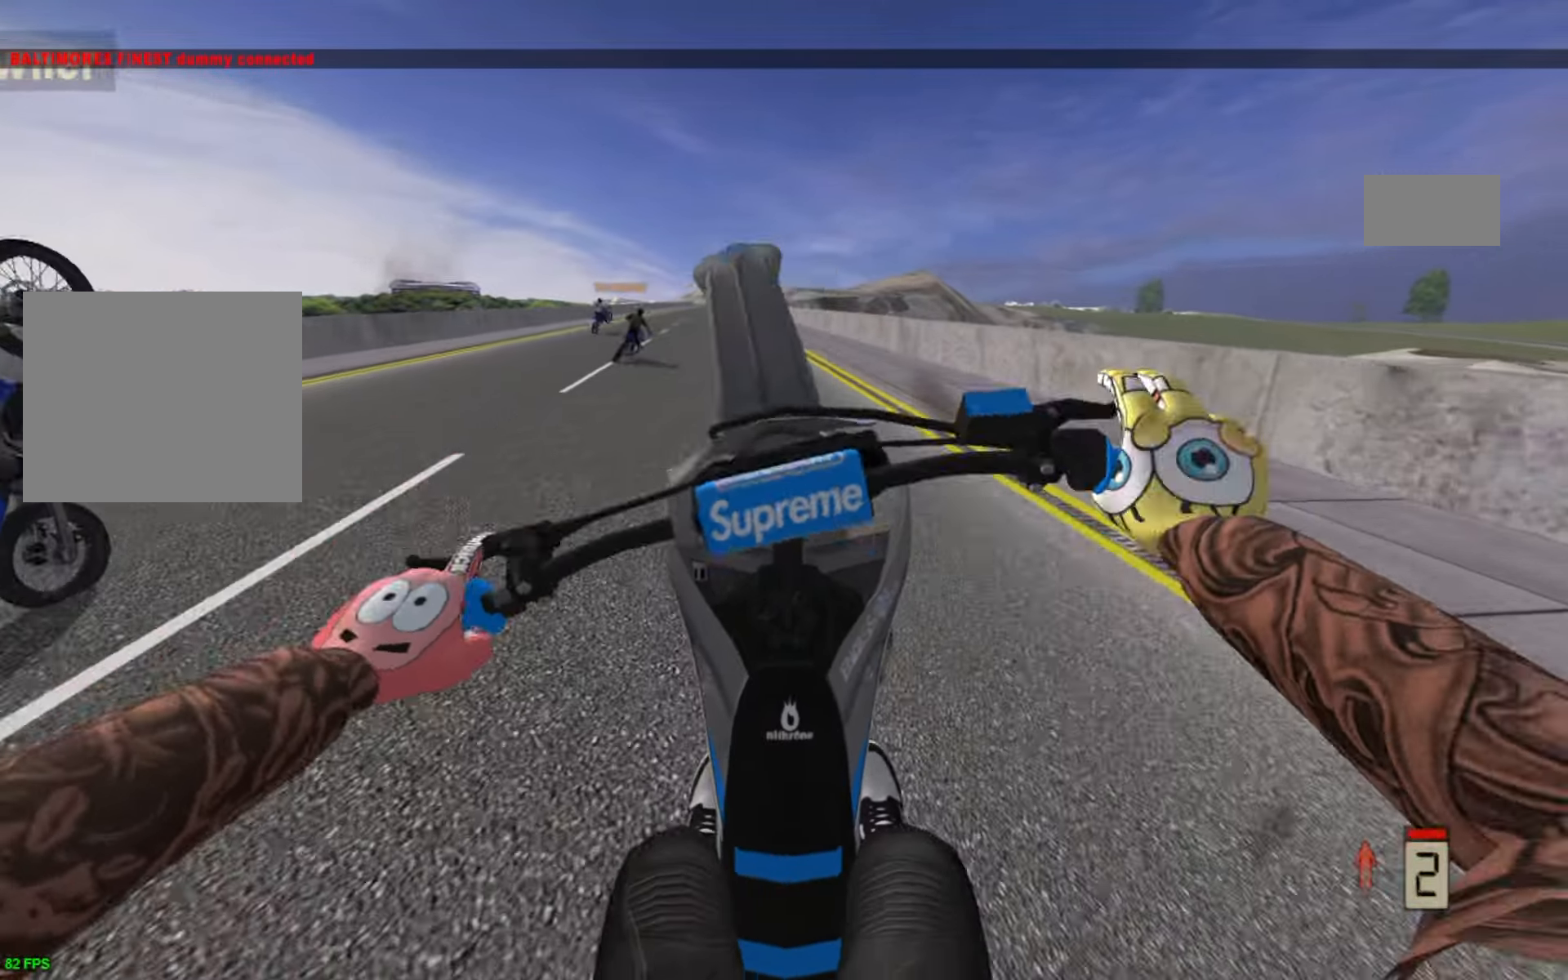
{"buttons": [], "left_stick": "left", "right_stick": "center", "events": [[17, "left_stick", "left"], [83, "R2", "up"], [100, "left_stick", "center"], [450, "left_stick", "left"]]}
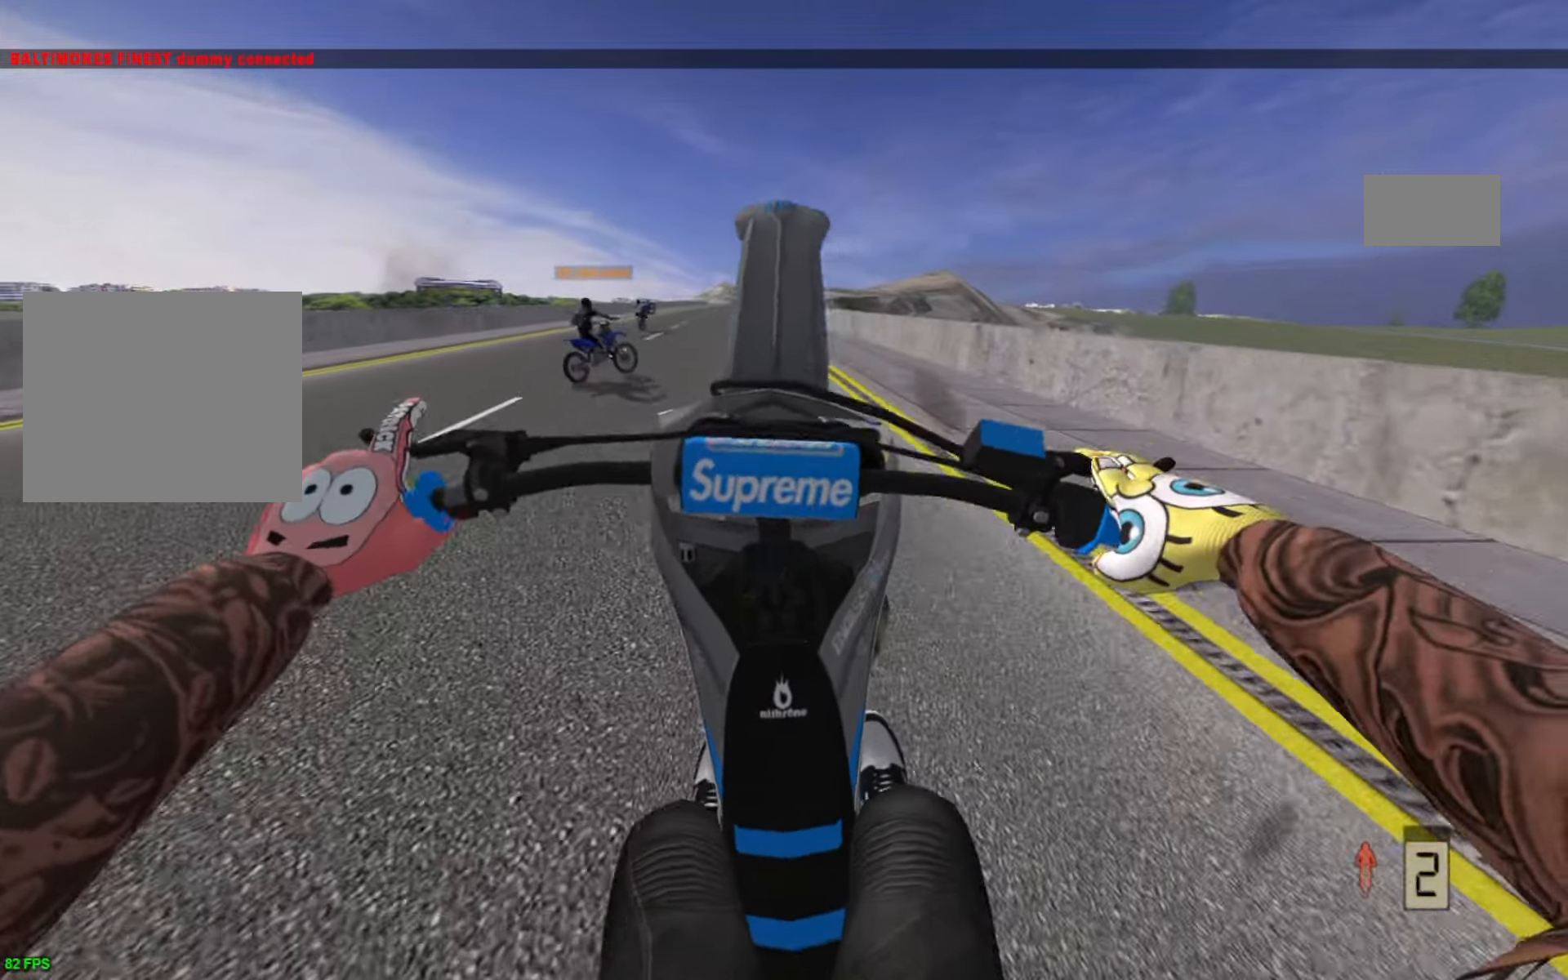
{"buttons": ["R2"], "left_stick": "left", "right_stick": "center", "events": [[67, "R2", "down"], [183, "R2", "up"], [267, "R2", "down"]]}
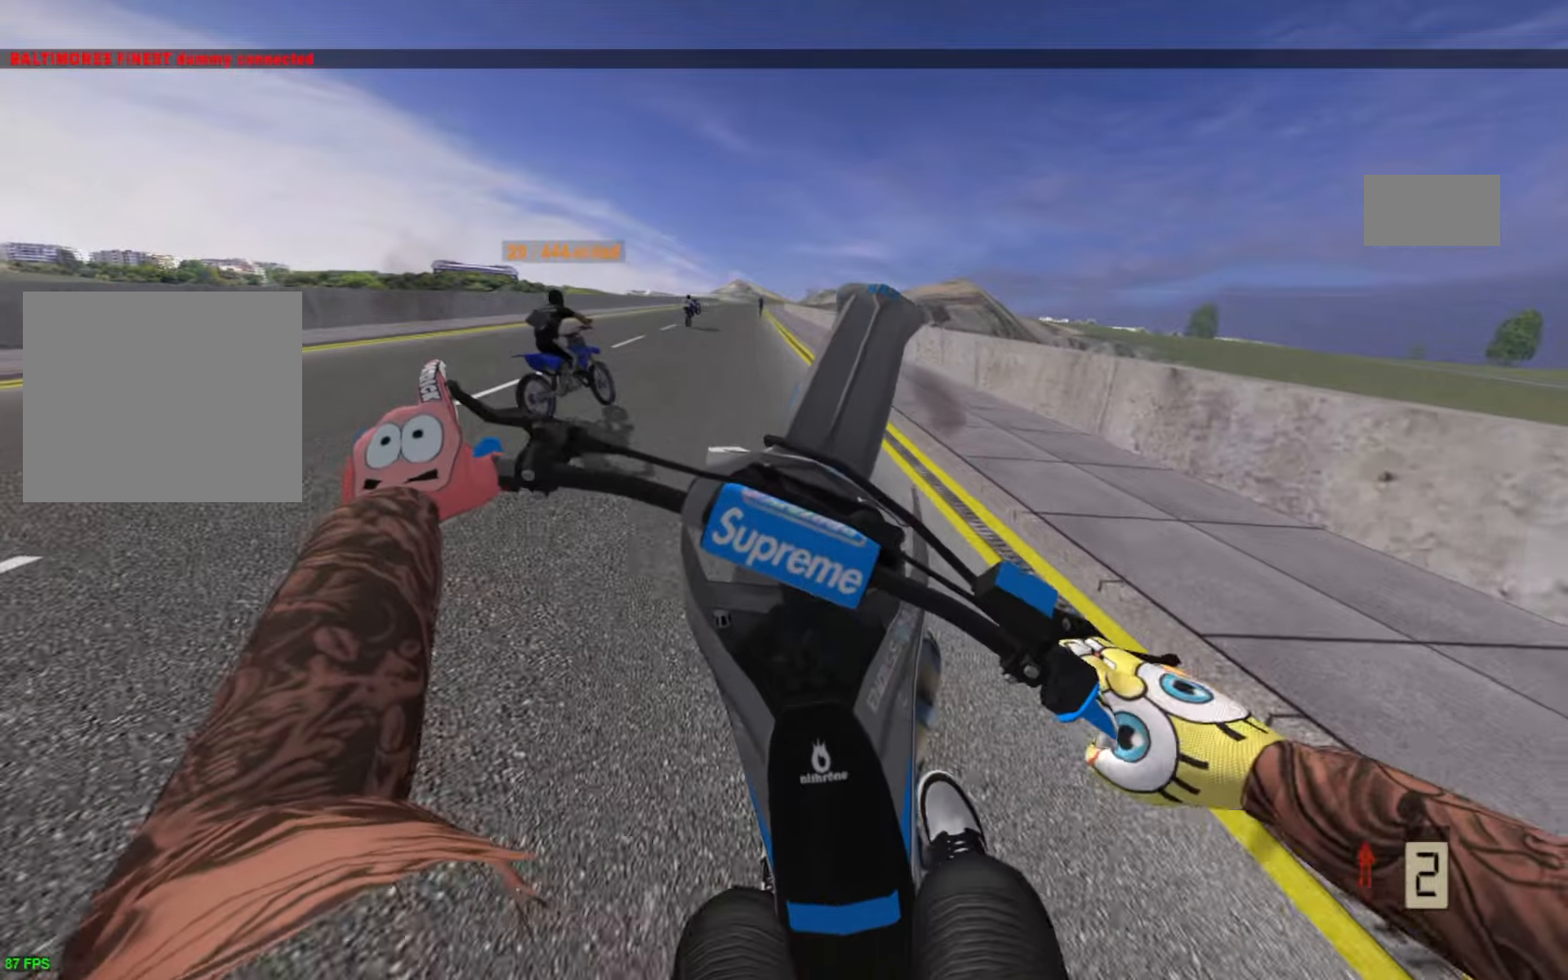
{"buttons": [], "left_stick": "left", "right_stick": "center", "events": [[50, "R2", "up"], [184, "R2", "down"], [434, "R2", "up"]]}
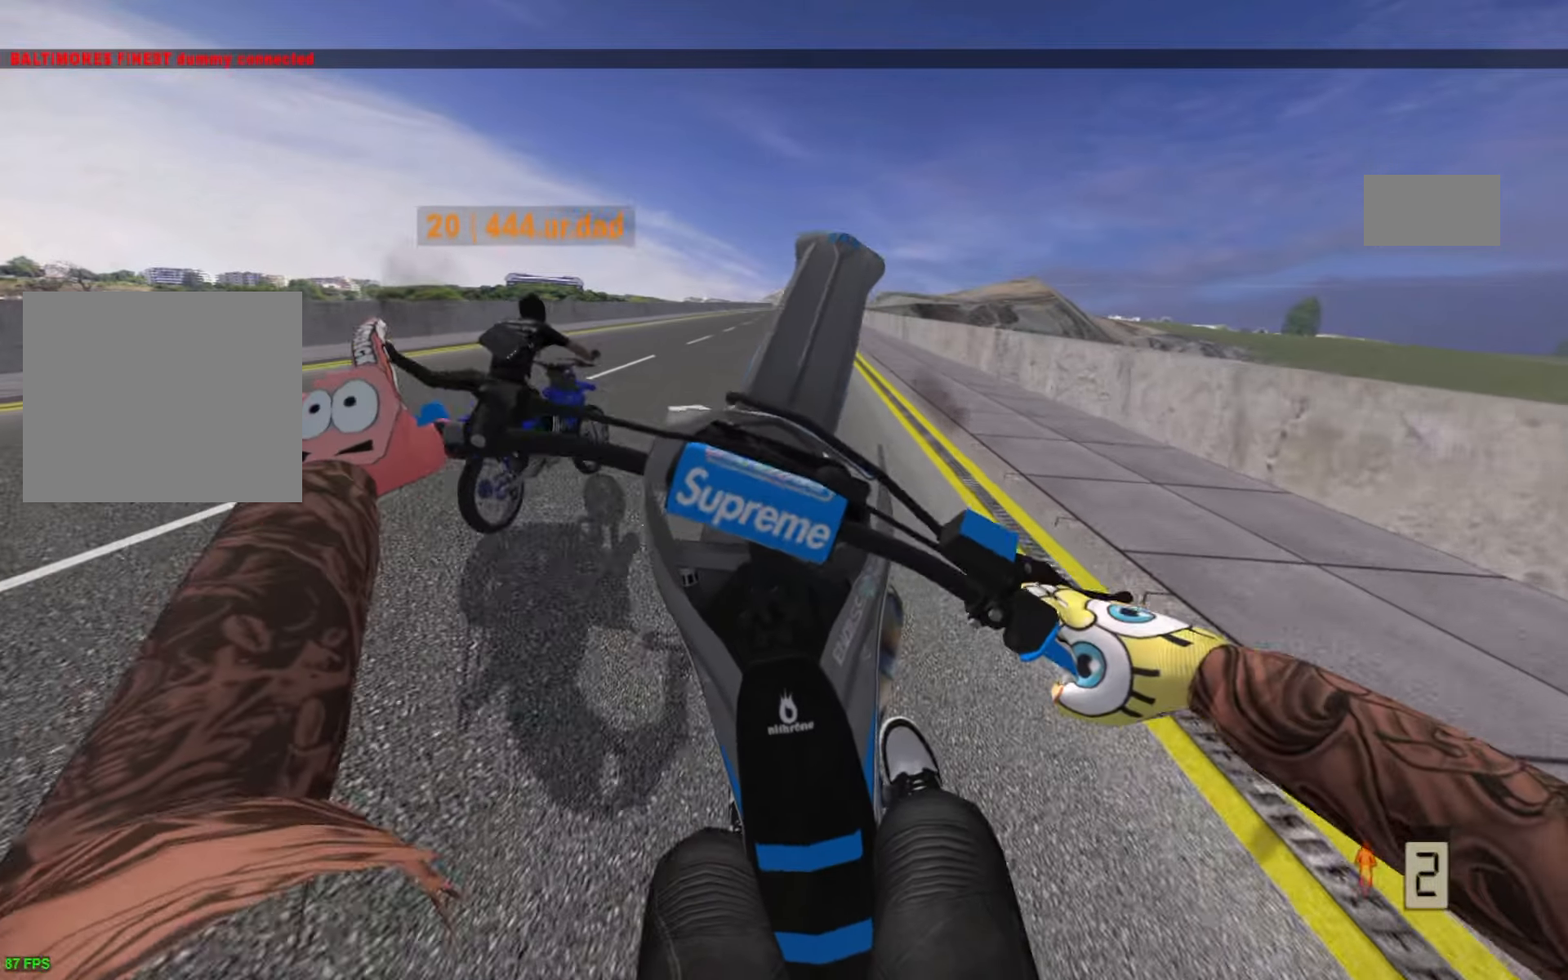
{"buttons": ["R2"], "left_stick": "center", "right_stick": "center", "events": [[184, "R2", "down"], [284, "R2", "up"], [417, "left_stick", "center"], [434, "R2", "down"]]}
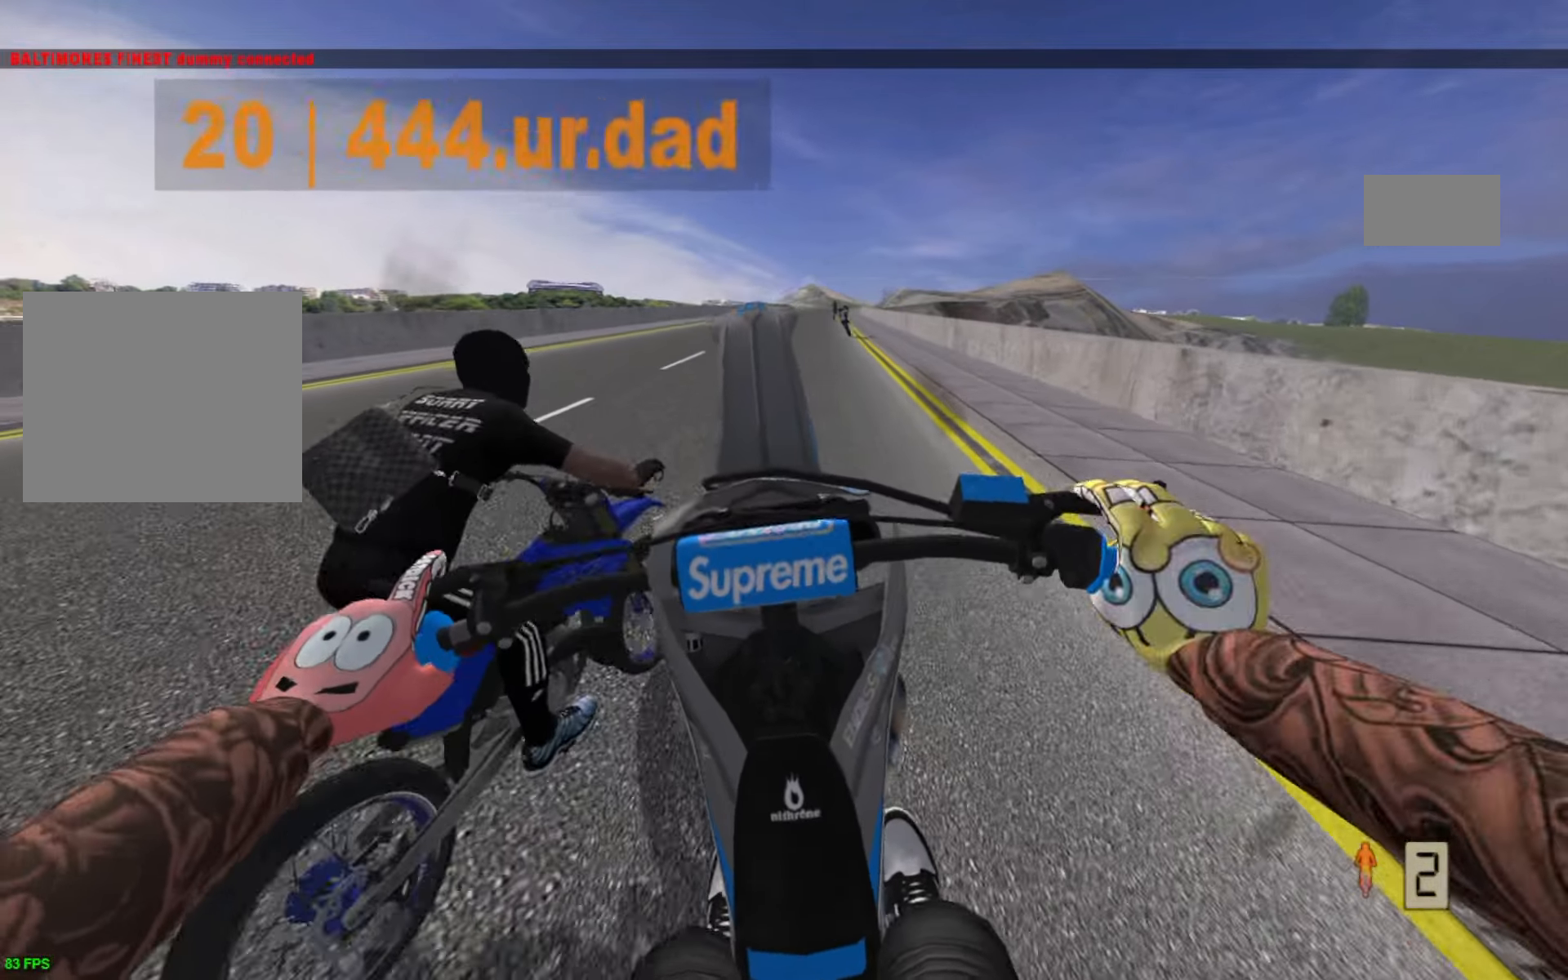
{"buttons": [], "left_stick": "up-right", "right_stick": "center", "events": [[84, "R2", "up"], [167, "R2", "down"], [234, "R2", "up"], [234, "left_stick", "up-right"]]}
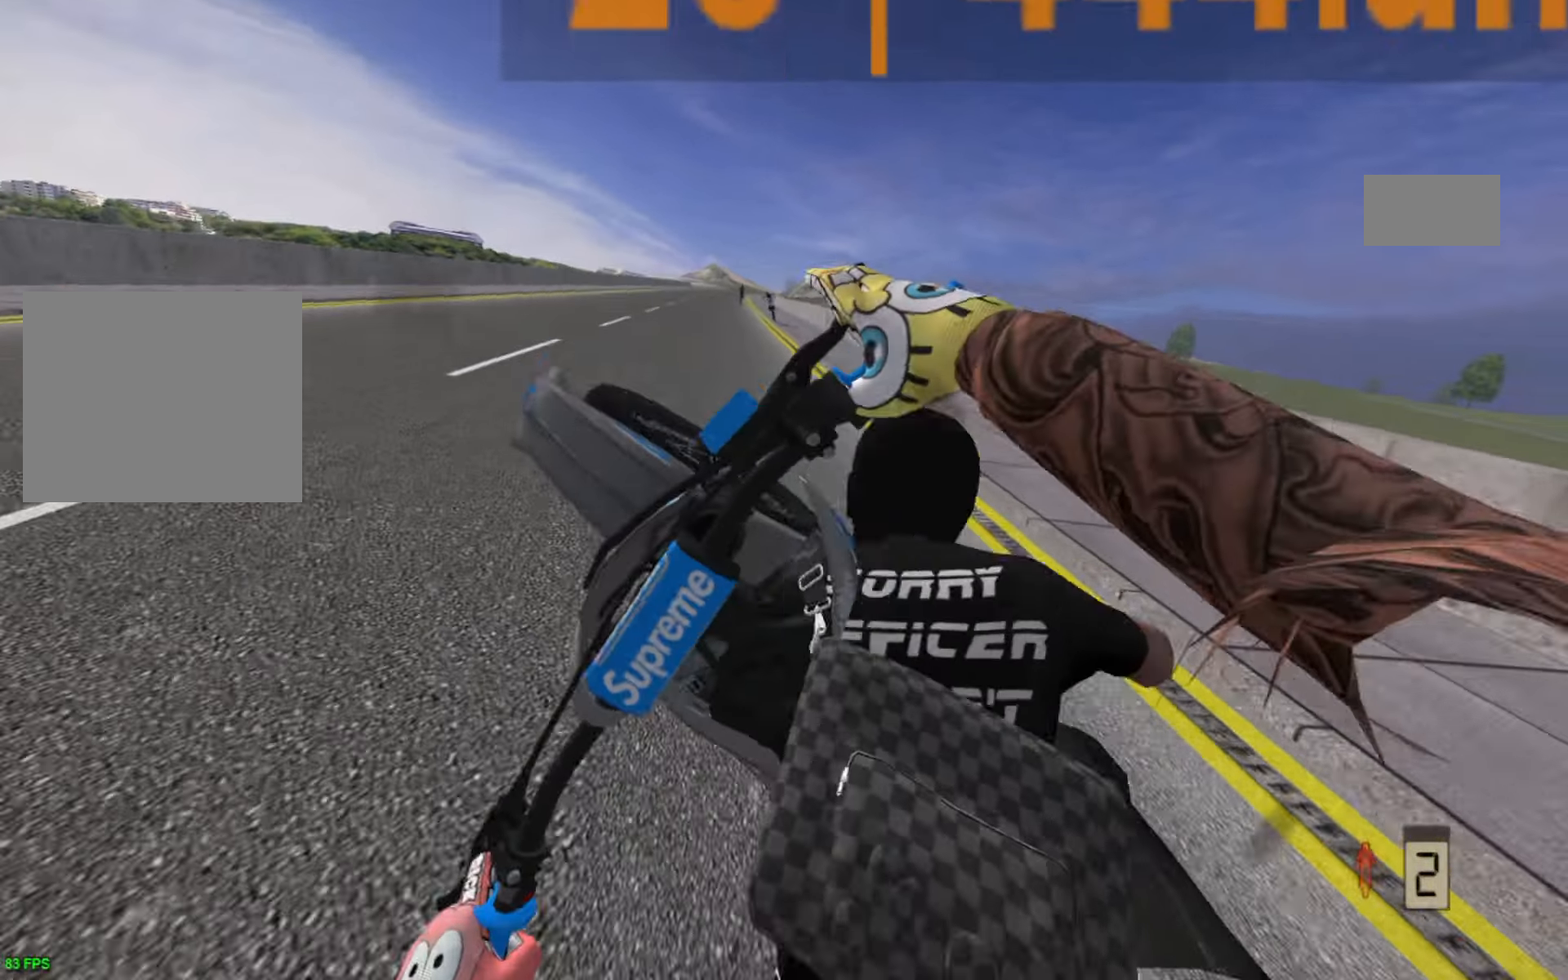
{"buttons": [], "left_stick": "center", "right_stick": "center", "events": [[100, "left_stick", "center"]]}
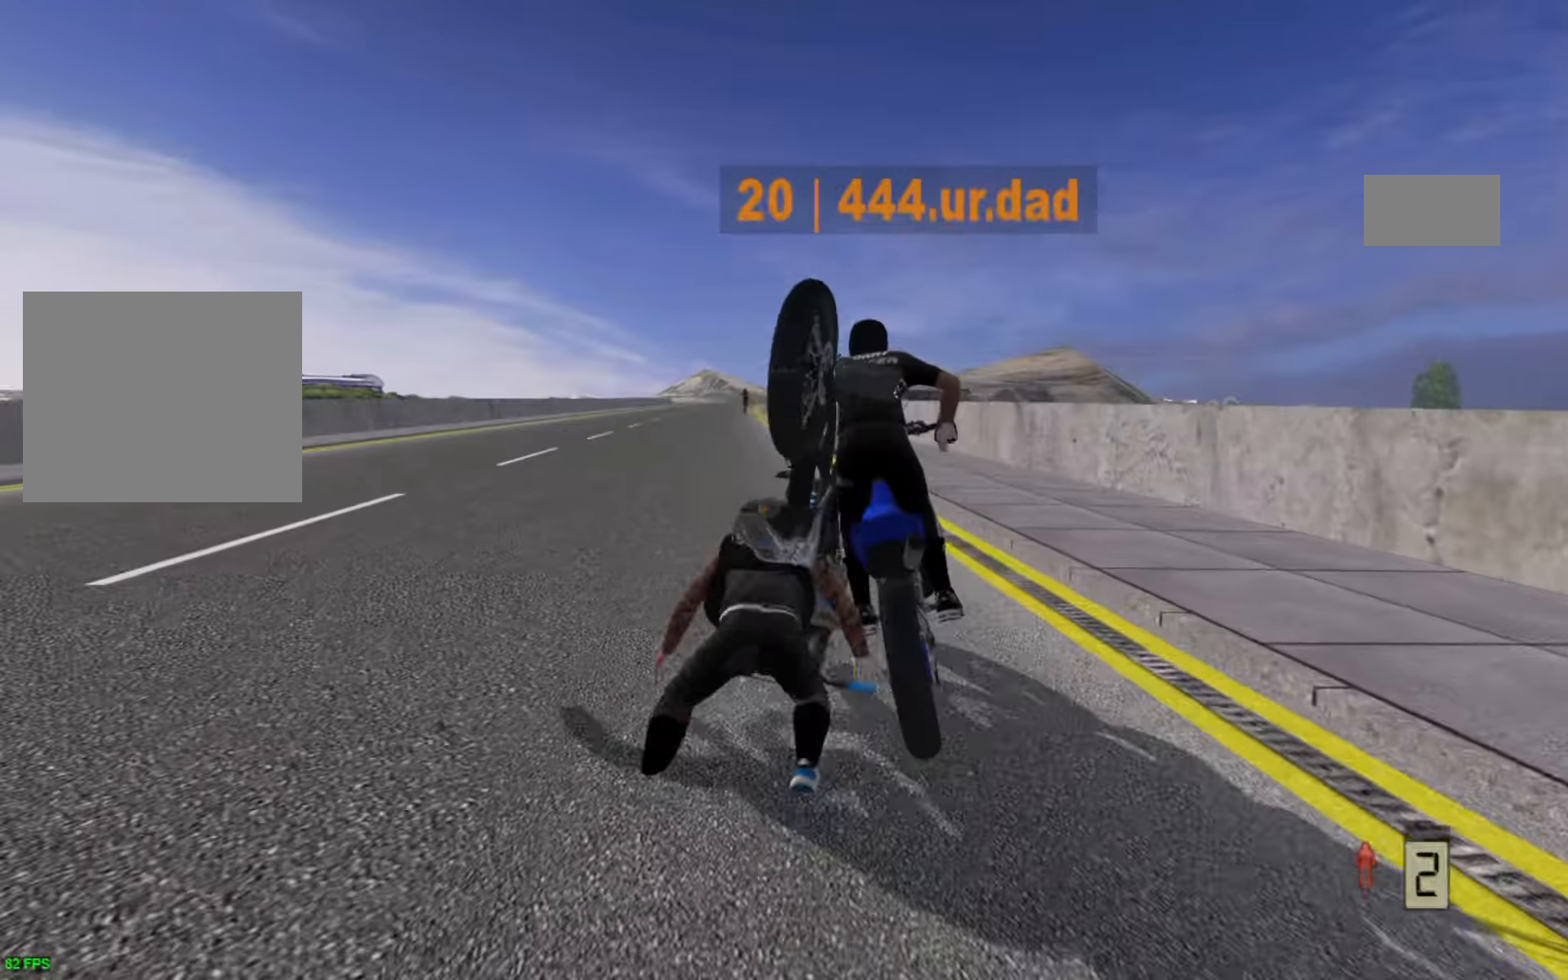
{"buttons": [], "left_stick": "center", "right_stick": "center", "events": []}
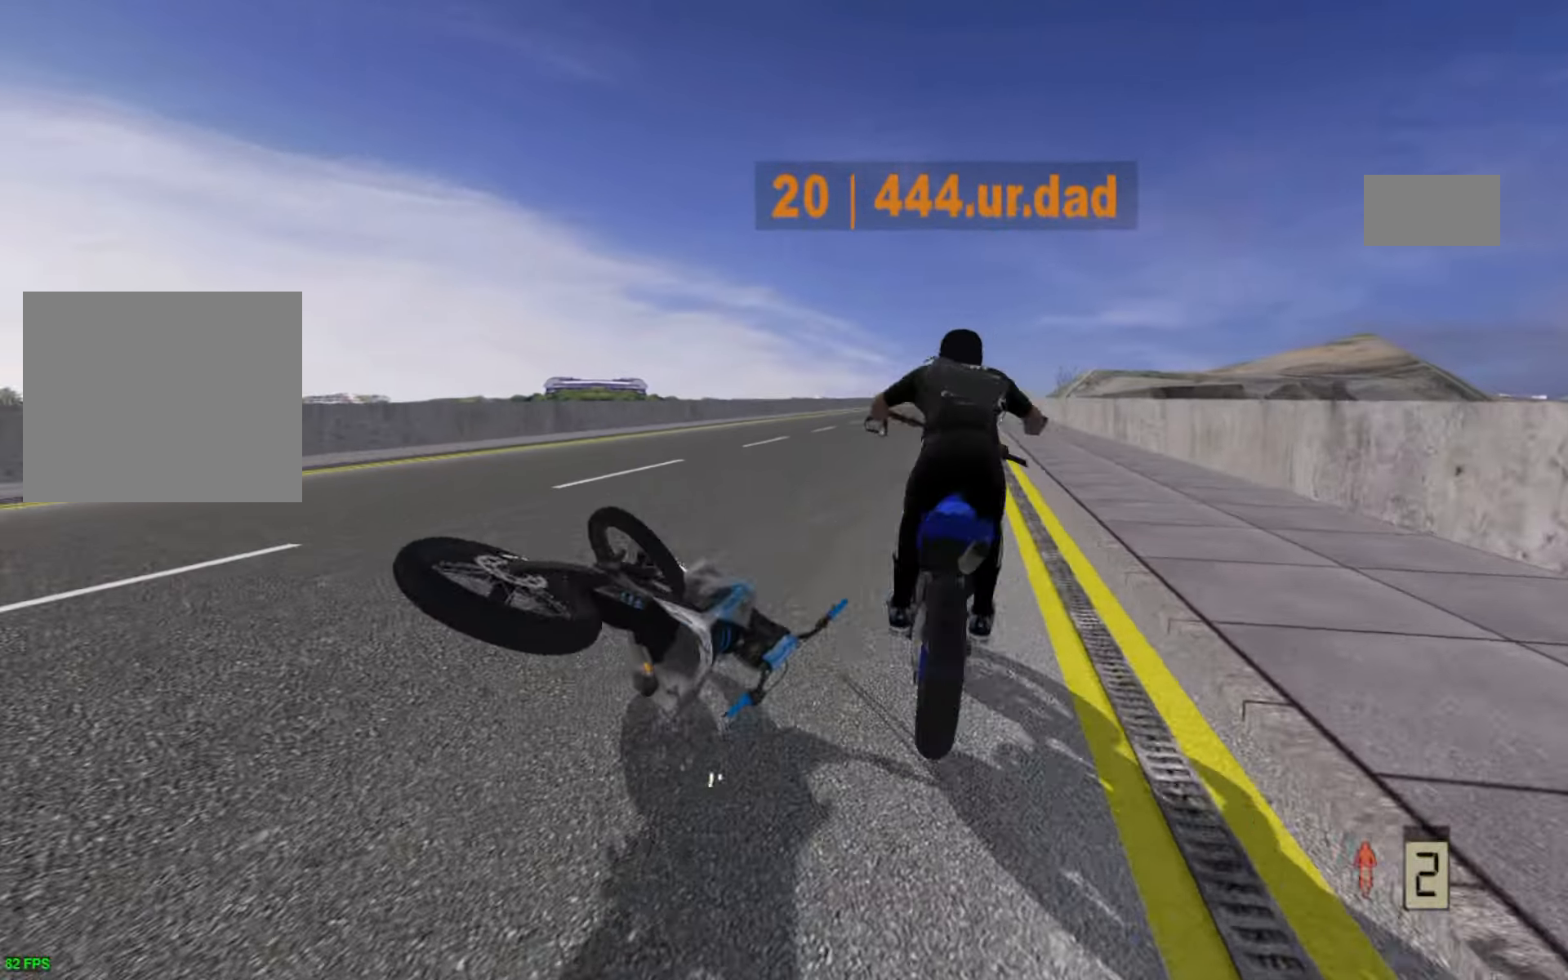
{"buttons": [], "left_stick": "center", "right_stick": "center", "events": []}
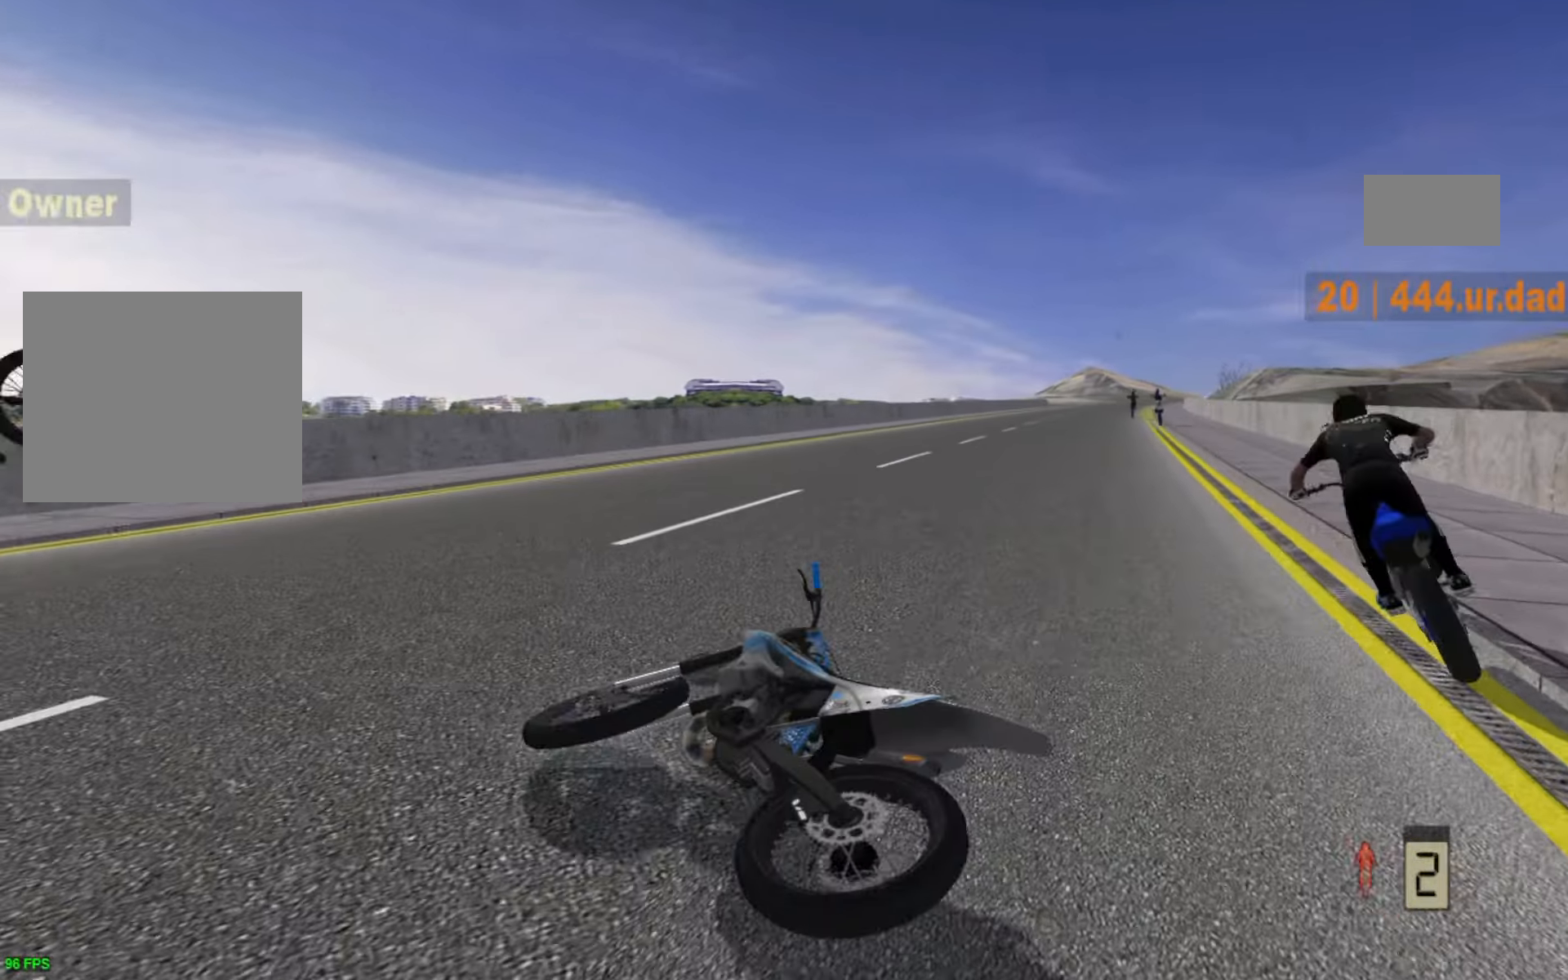
{"buttons": [], "left_stick": "center", "right_stick": "center", "events": [[150, "SELECT", "down"], [267, "SELECT", "up"], [384, "SELECT", "down"], [467, "SELECT", "up"]]}
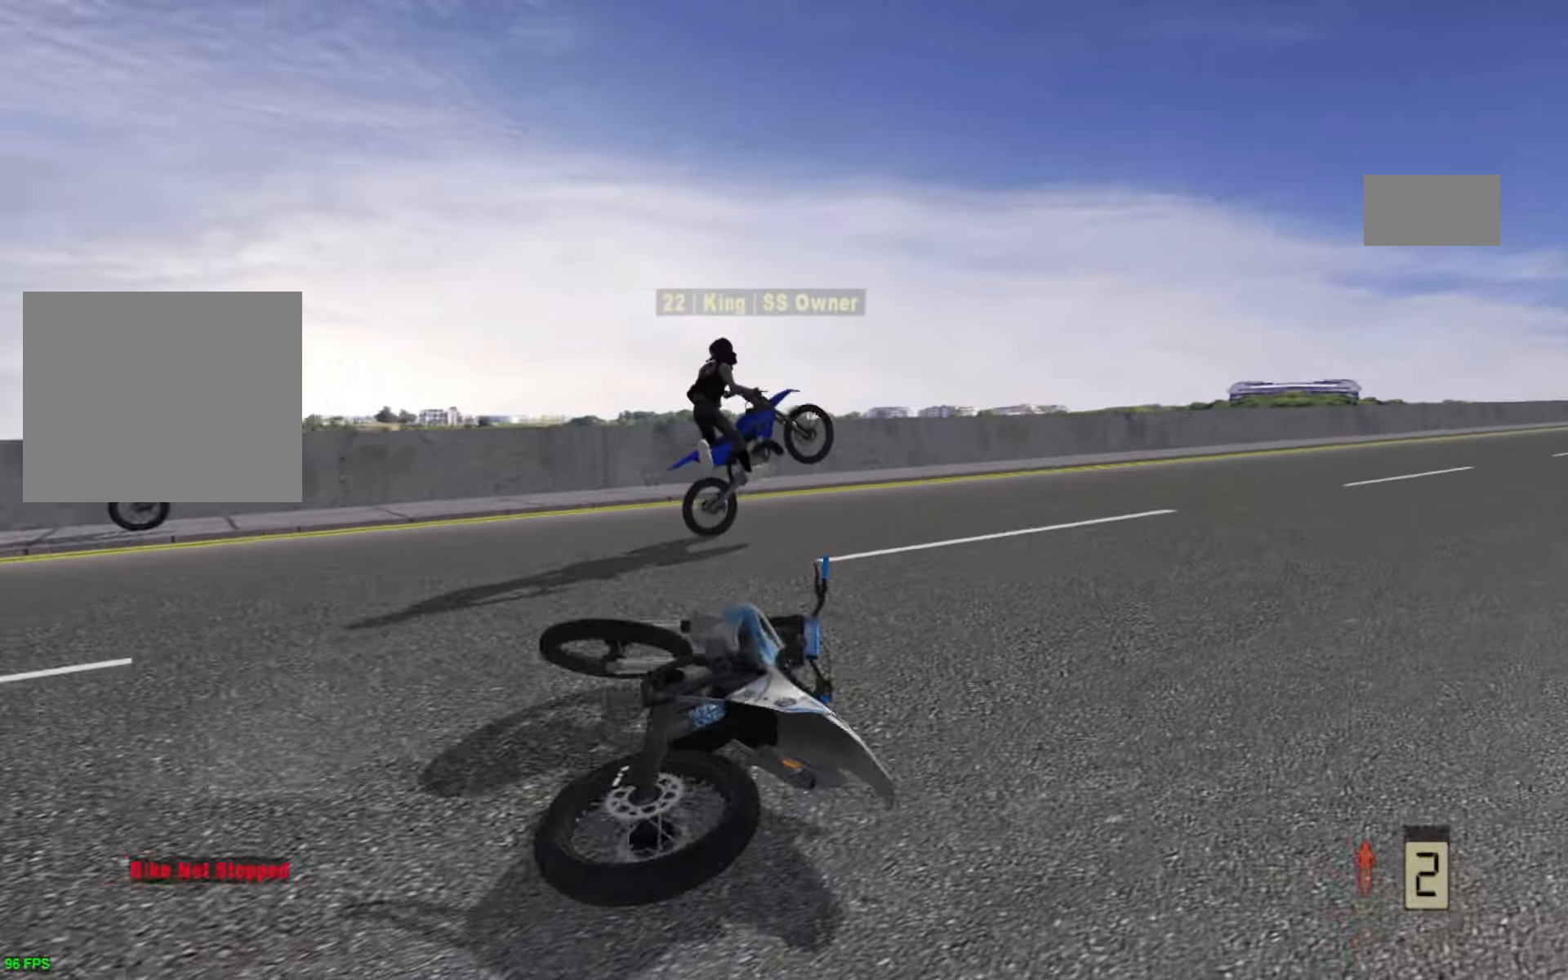
{"buttons": [], "left_stick": "right", "right_stick": "up-right", "events": [[67, "SELECT", "down"], [167, "SELECT", "up"], [184, "right_stick", "up"], [267, "L1", "down"], [350, "left_stick", "right"], [417, "L1", "up"], [484, "right_stick", "up-right"]]}
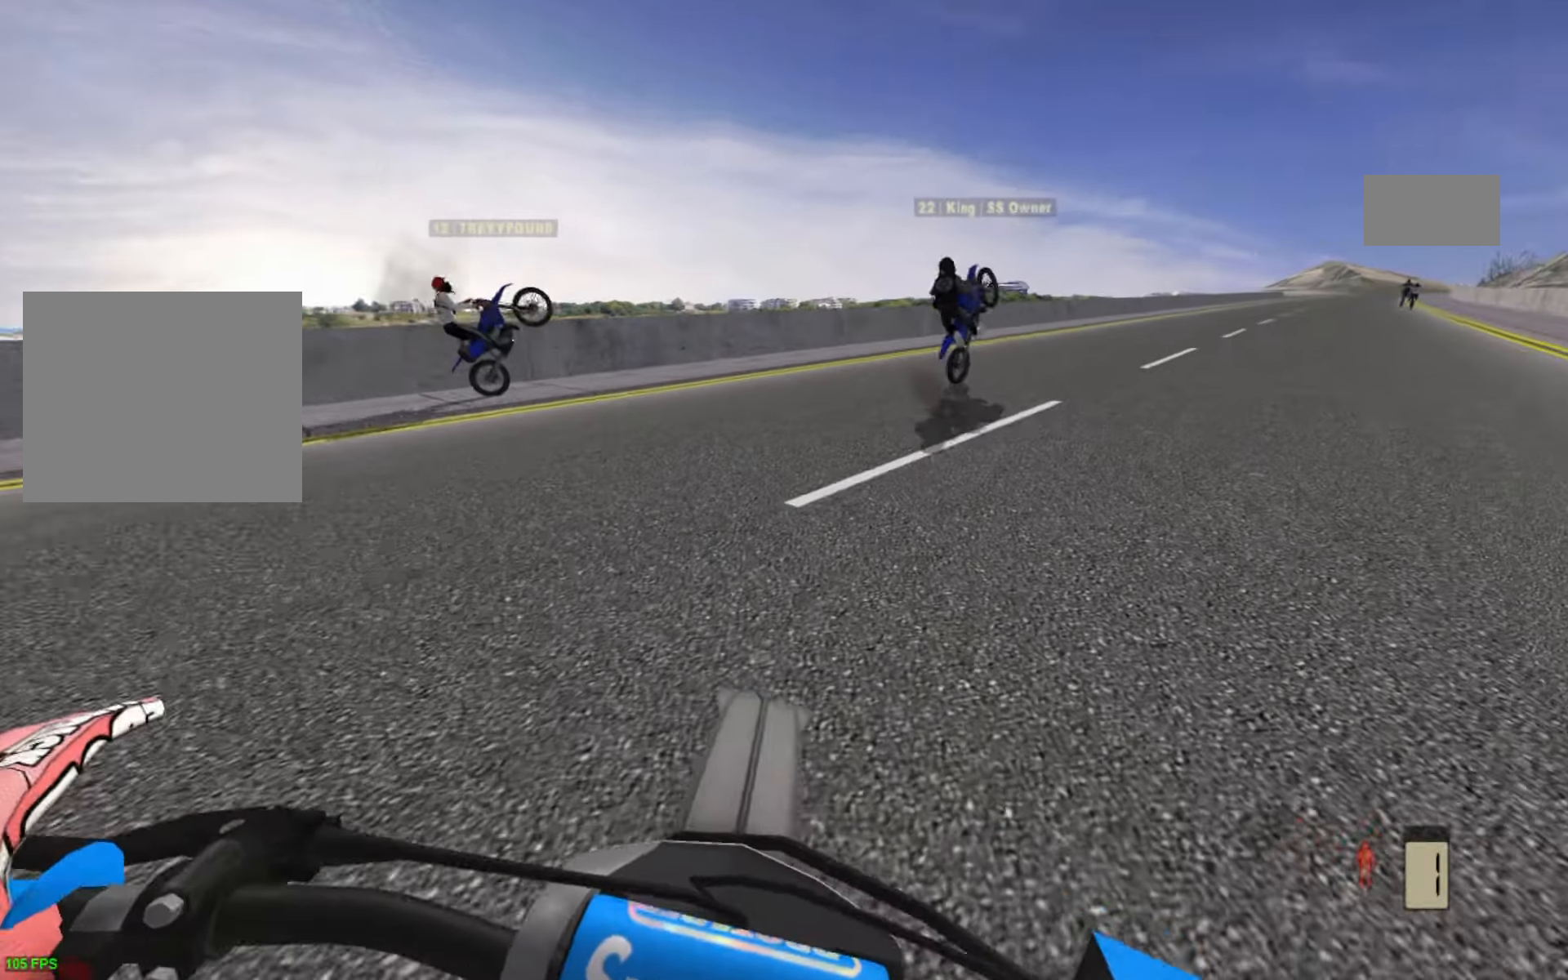
{"buttons": ["R2"], "left_stick": "up-right", "right_stick": "center", "events": [[50, "R2", "down"], [250, "right_stick", "center"], [284, "left_stick", "up-right"]]}
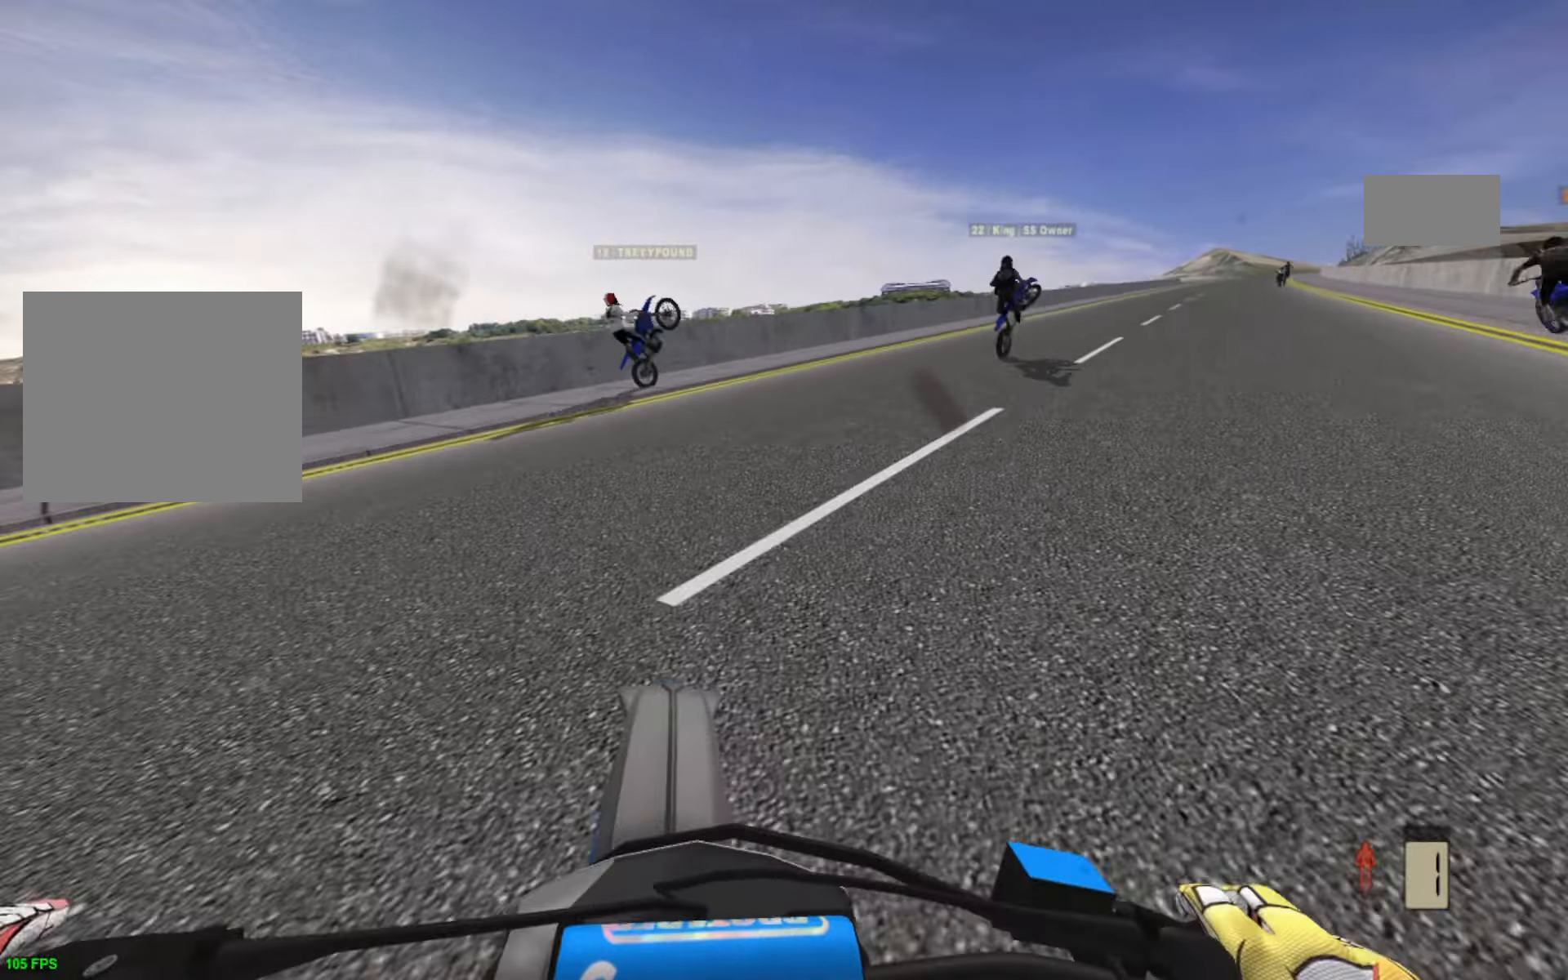
{"buttons": ["R2"], "left_stick": "up-right", "right_stick": "center", "events": []}
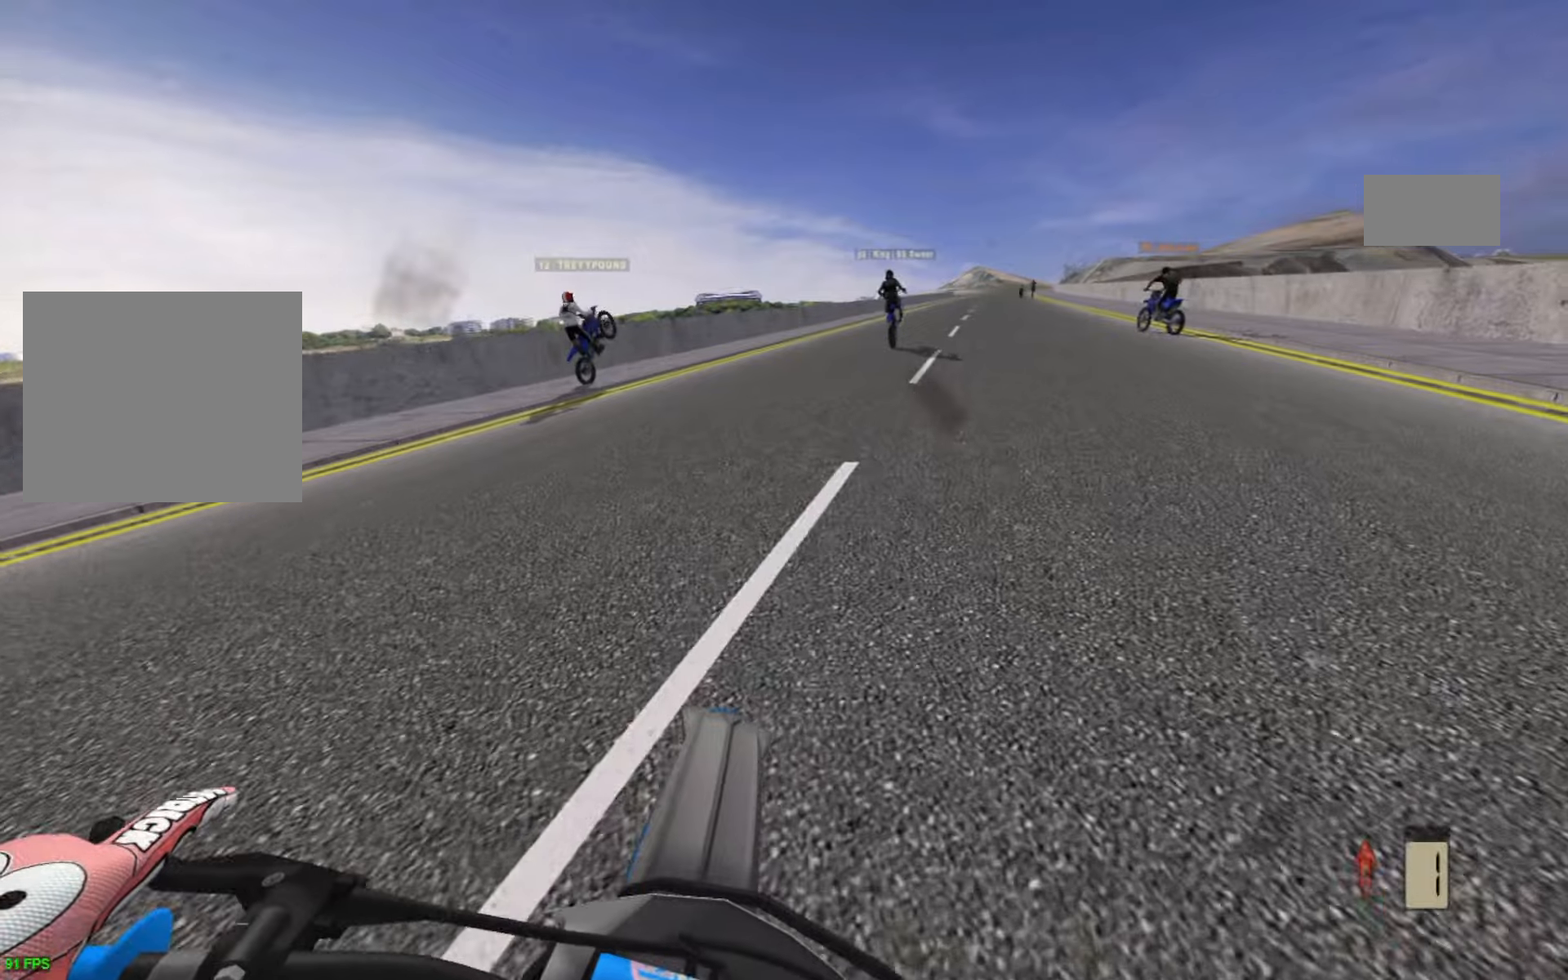
{"buttons": ["R2"], "left_stick": "center", "right_stick": "center", "events": [[450, "left_stick", "center"]]}
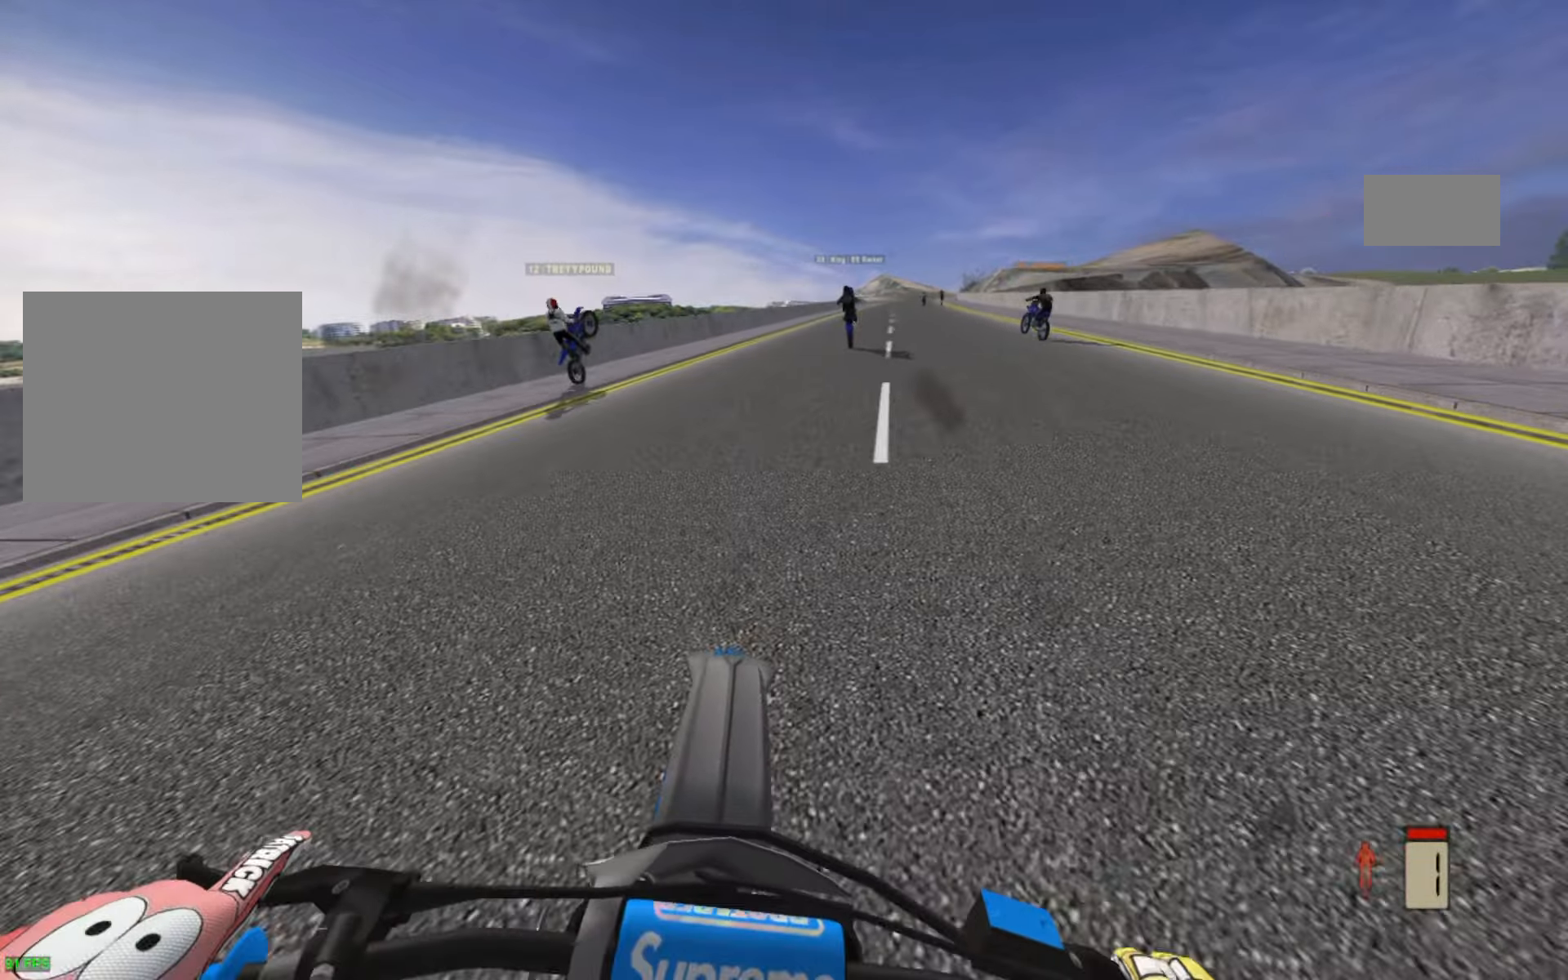
{"buttons": ["L2"], "left_stick": "right", "right_stick": "up", "events": [[266, "R1", "down"], [350, "R2", "up"], [350, "left_stick", "right"], [366, "R1", "up"], [400, "right_stick", "up"], [466, "L2", "down"]]}
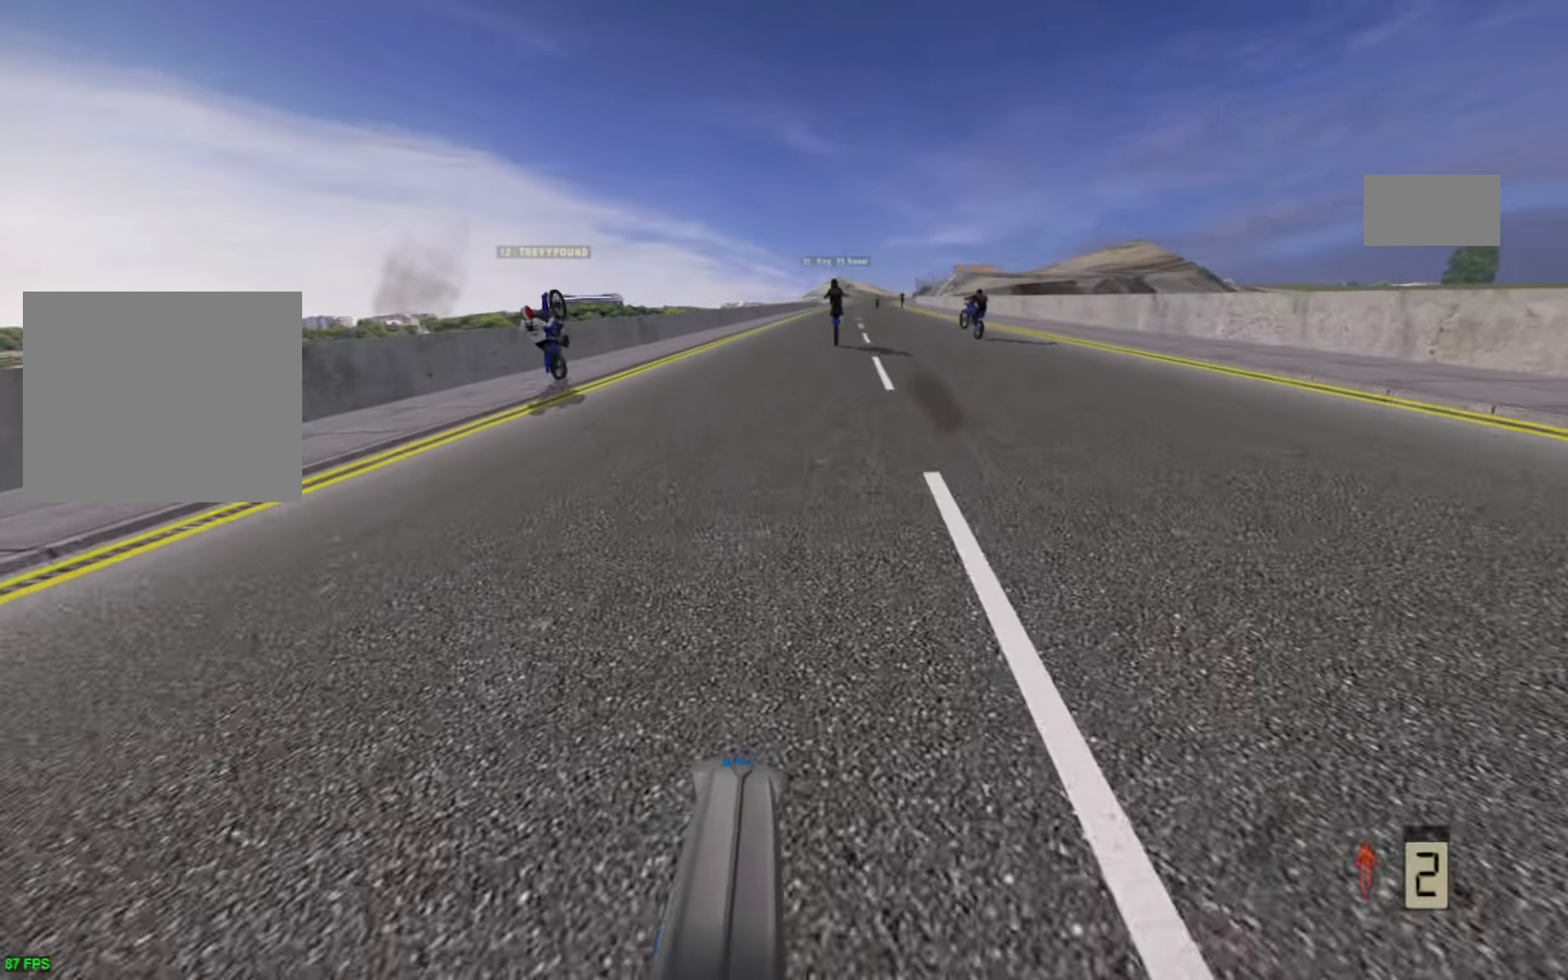
{"buttons": ["R2"], "left_stick": "center", "right_stick": "center", "events": [[66, "left_stick", "center"], [133, "right_stick", "center"], [150, "R2", "down"], [166, "L2", "up"], [183, "DPAD_DOWN", "down"], [300, "R1", "down"], [400, "DPAD_DOWN", "up"], [416, "R1", "up"]]}
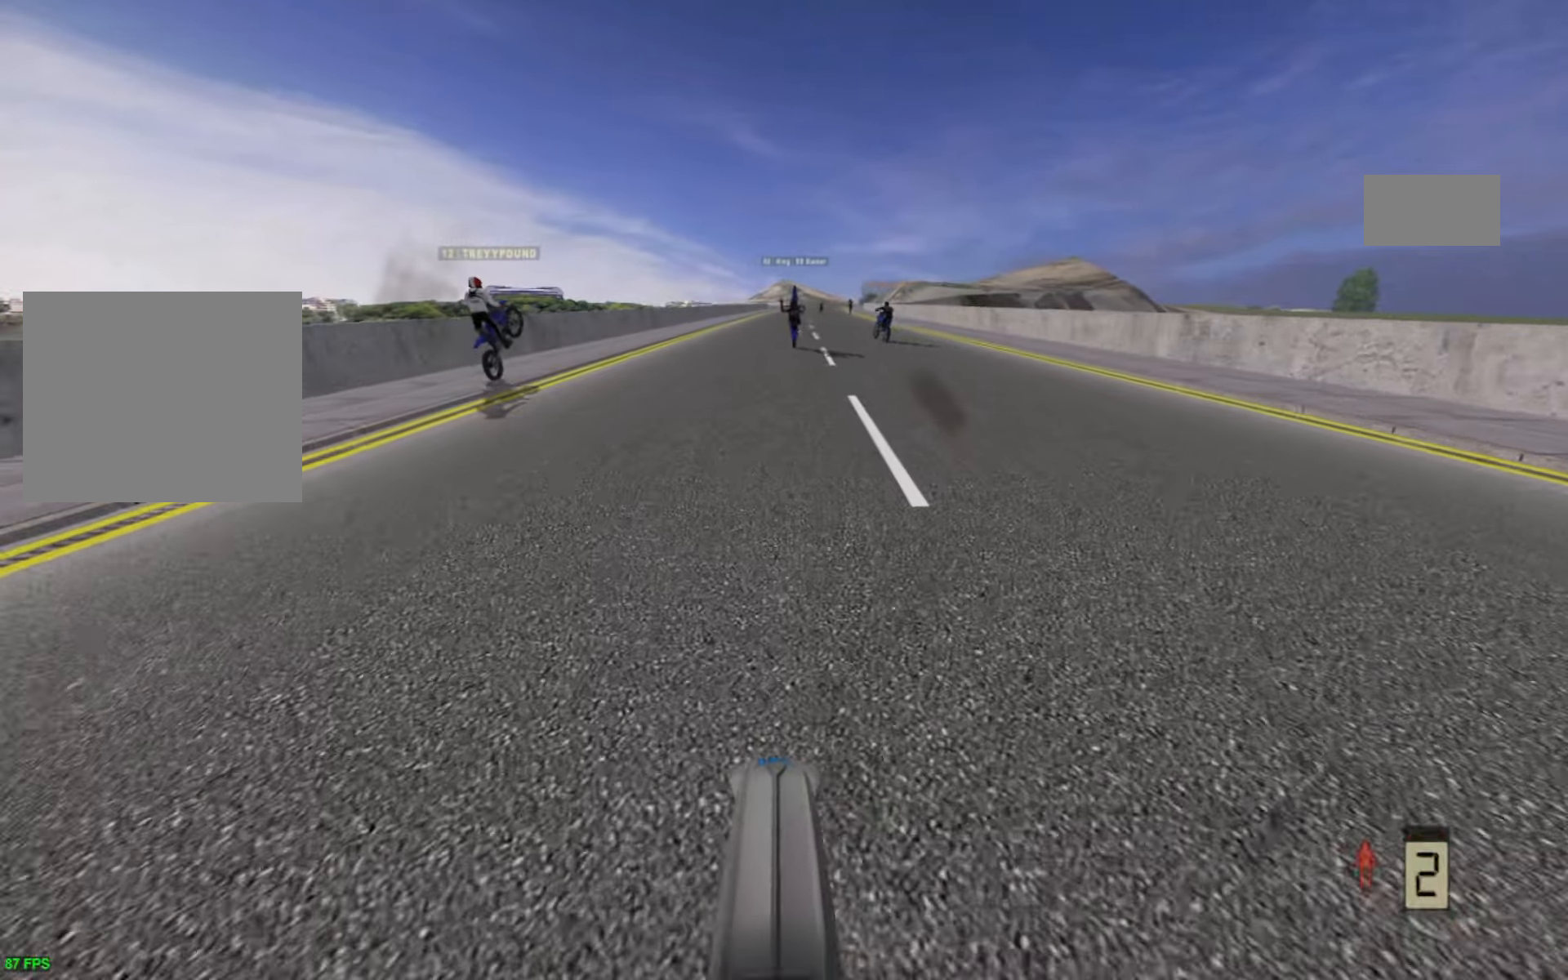
{"buttons": ["R2"], "left_stick": "center", "right_stick": "center", "events": []}
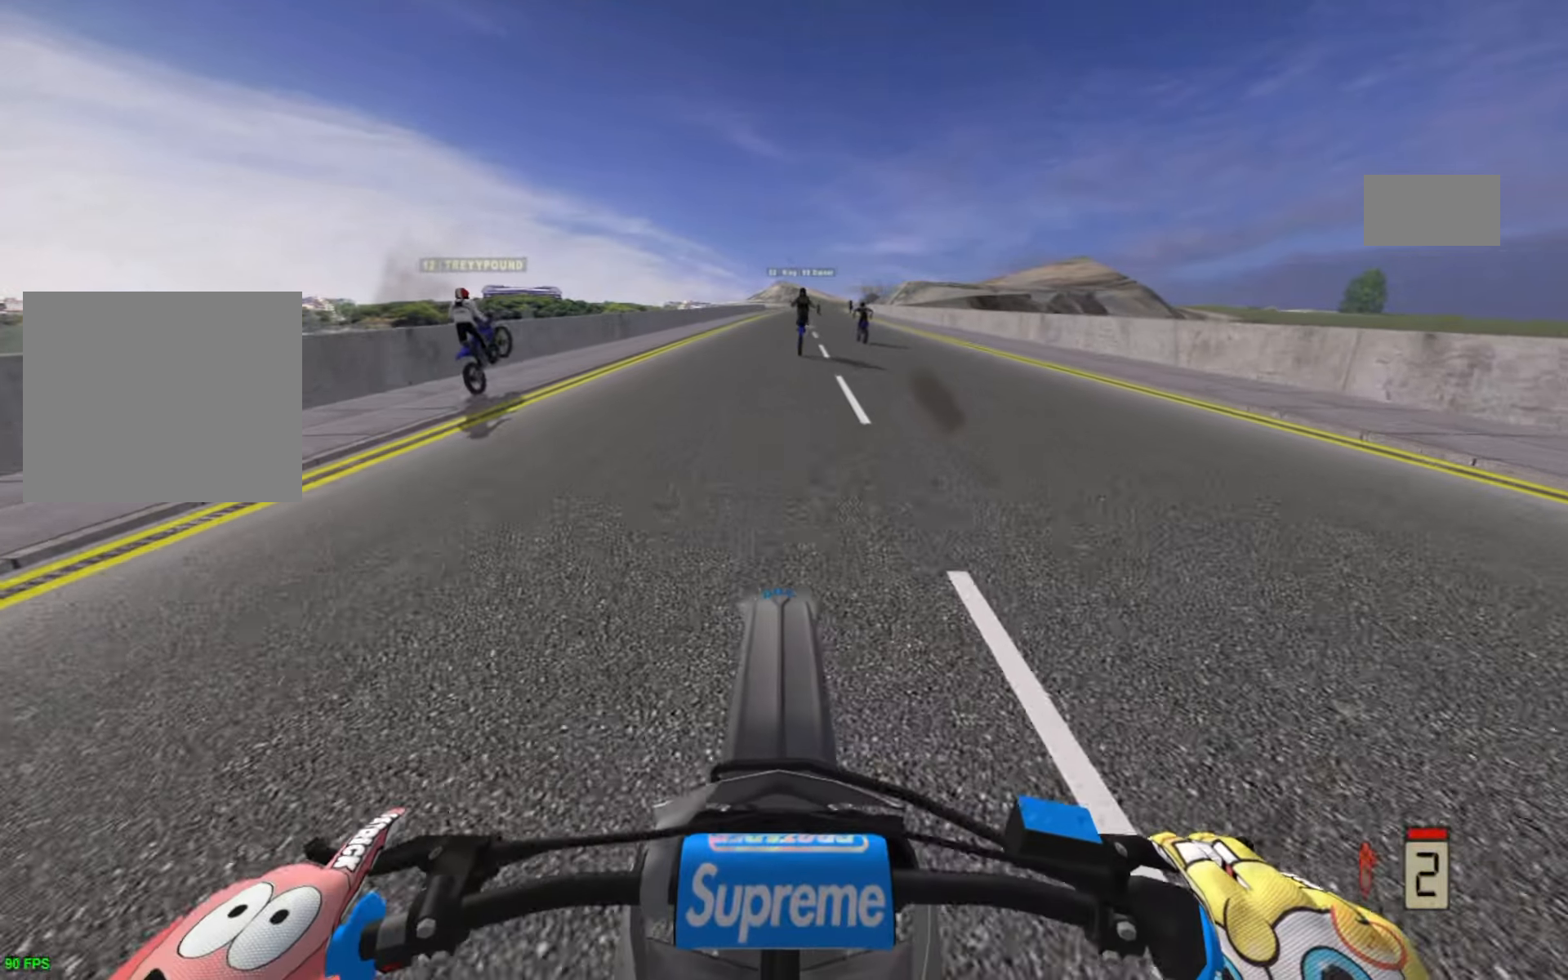
{"buttons": [], "left_stick": "center", "right_stick": "center", "events": [[333, "R2", "up"], [350, "L2", "down"], [483, "L2", "up"]]}
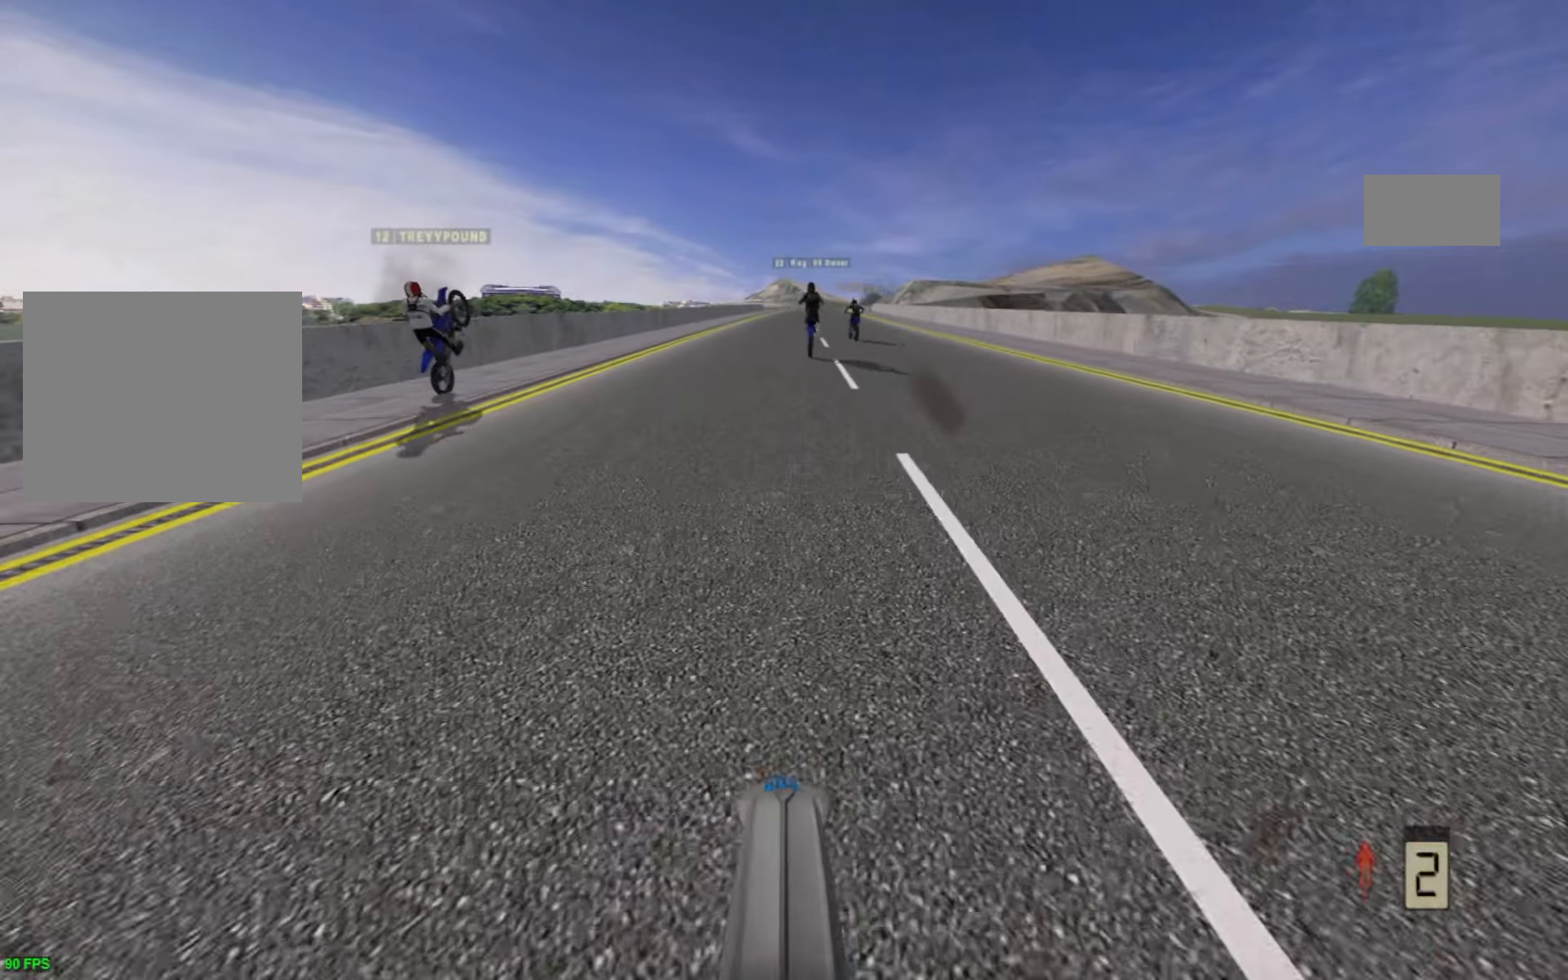
{"buttons": ["L2", "R2", "DPAD_DOWN"], "left_stick": "center", "right_stick": "center"}